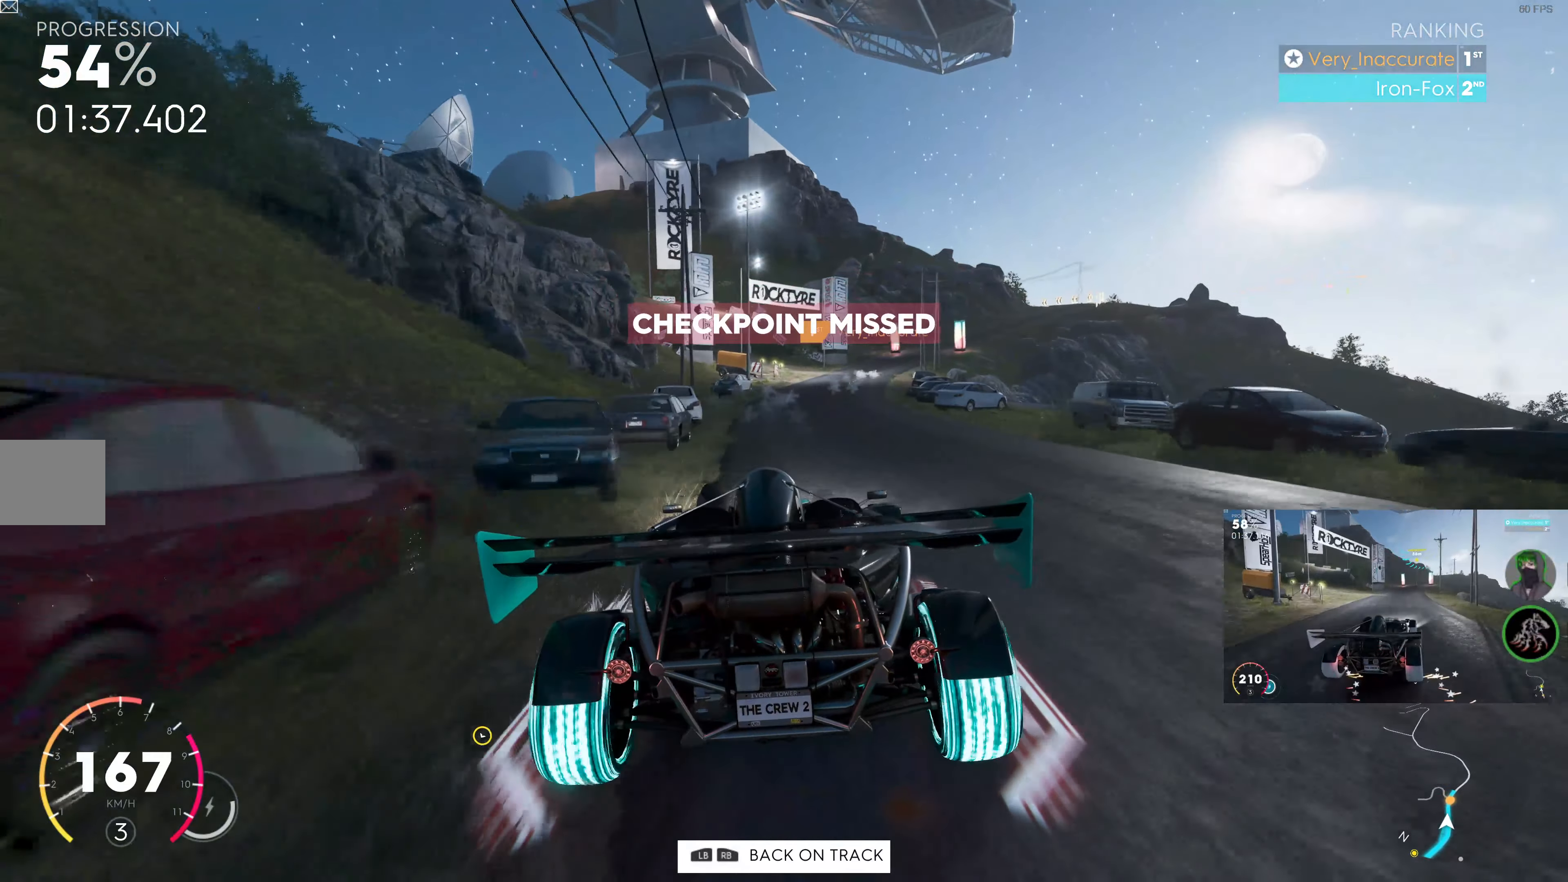
Gameplay with a controller (PlayStation layout); each line is a JSON object with the inputs held at the frame after it. "events" lists button and stick changes between this image and that frame as [ms after this image, input, new state], when the widget could be followed in between.
{"buttons": ["R2"], "left_stick": "up", "right_stick": "center", "events": [[400, "left_stick", "up"]]}
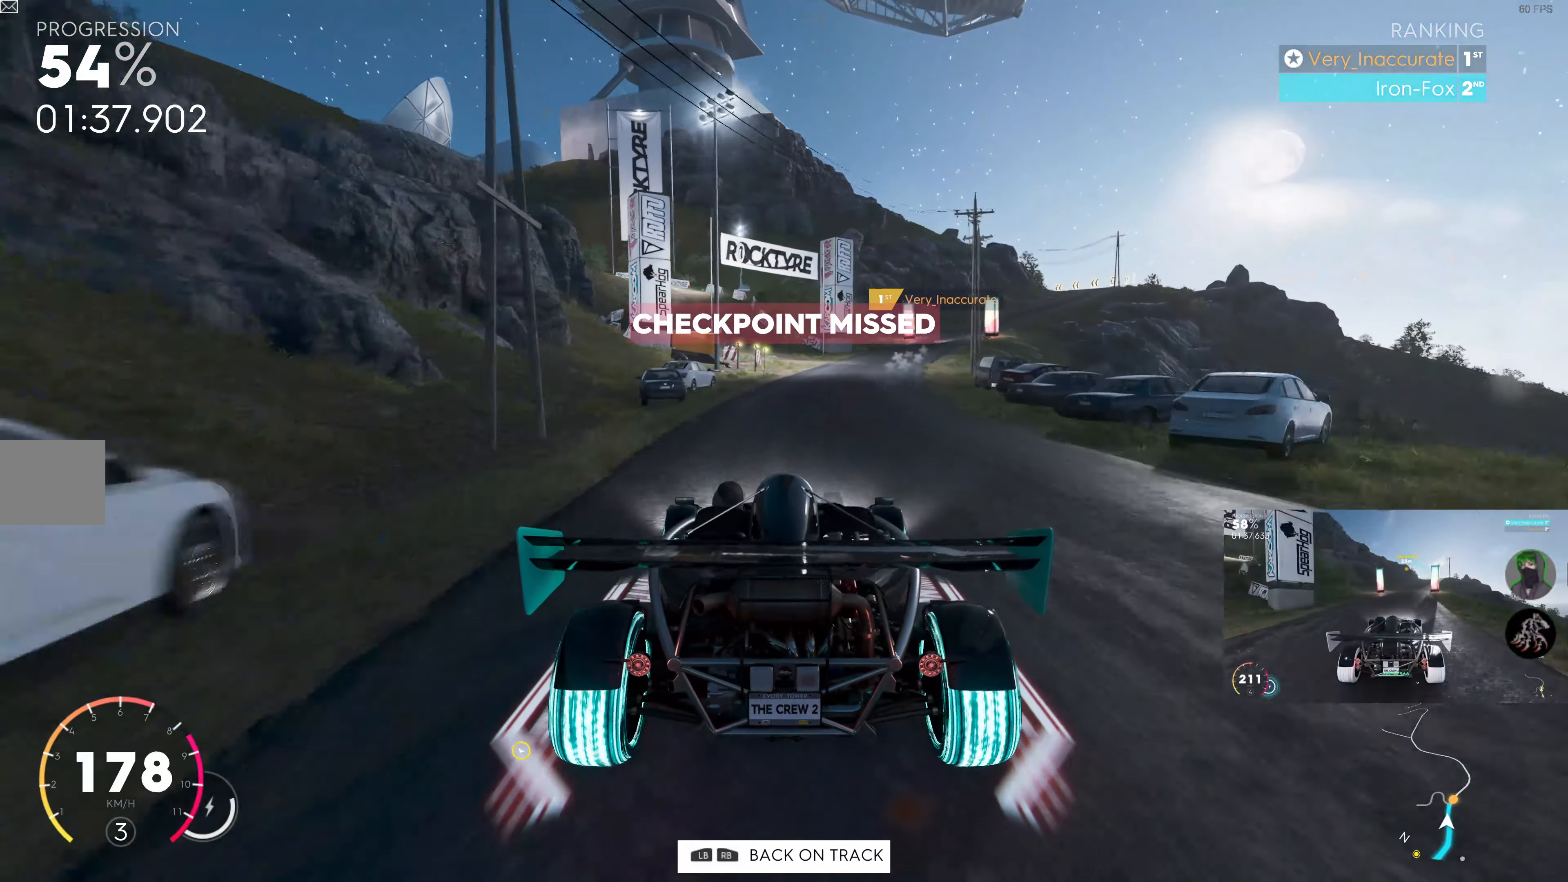
{"buttons": ["R2"], "left_stick": "up", "right_stick": "center", "events": []}
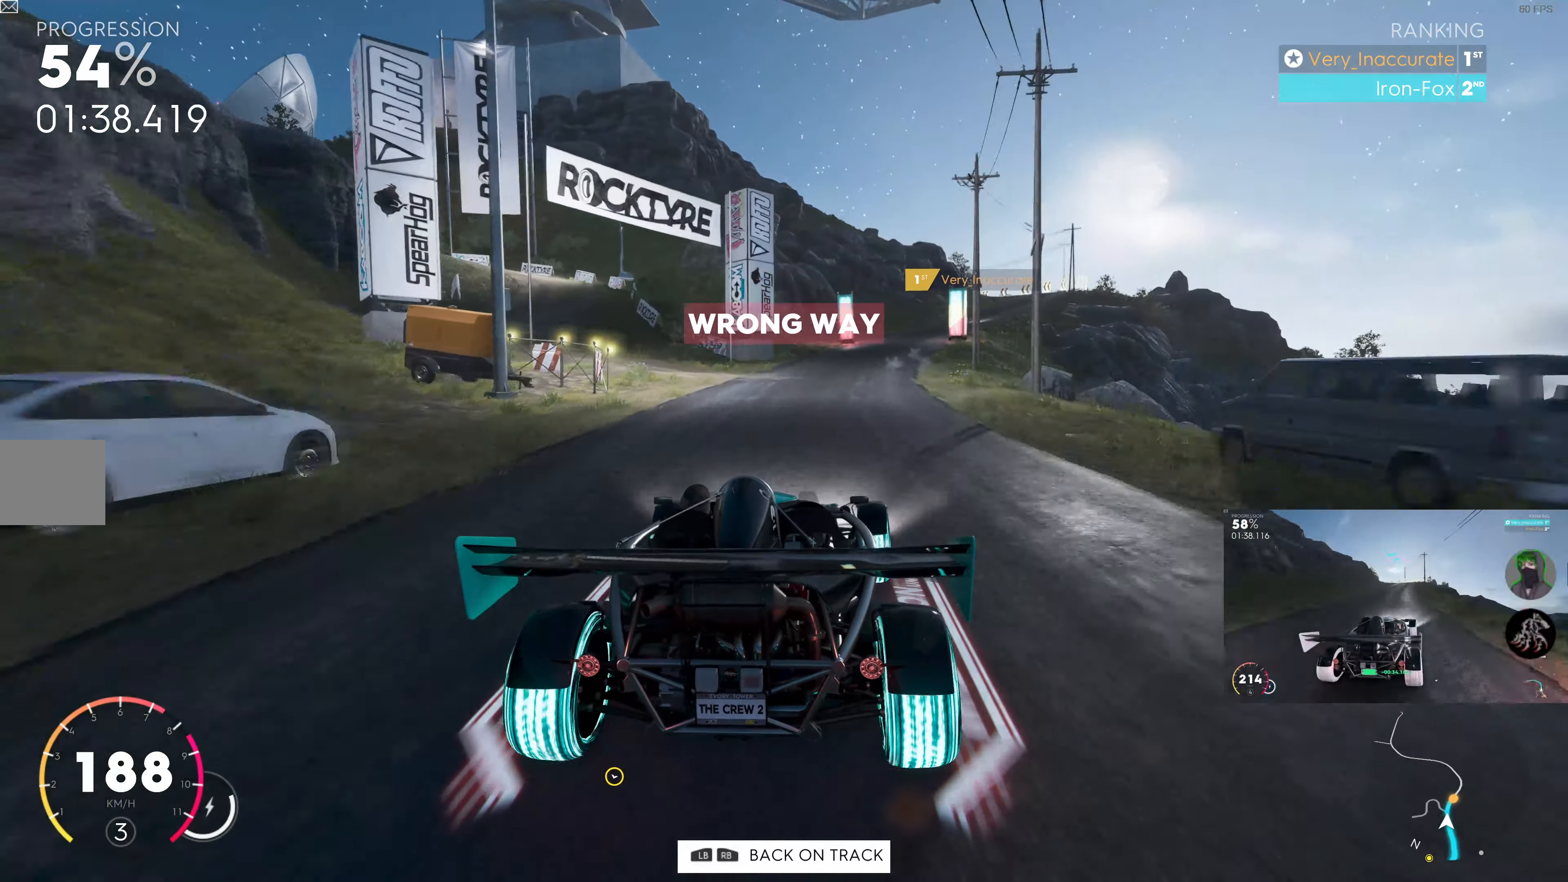
{"buttons": ["R2"], "left_stick": "up", "right_stick": "center", "events": []}
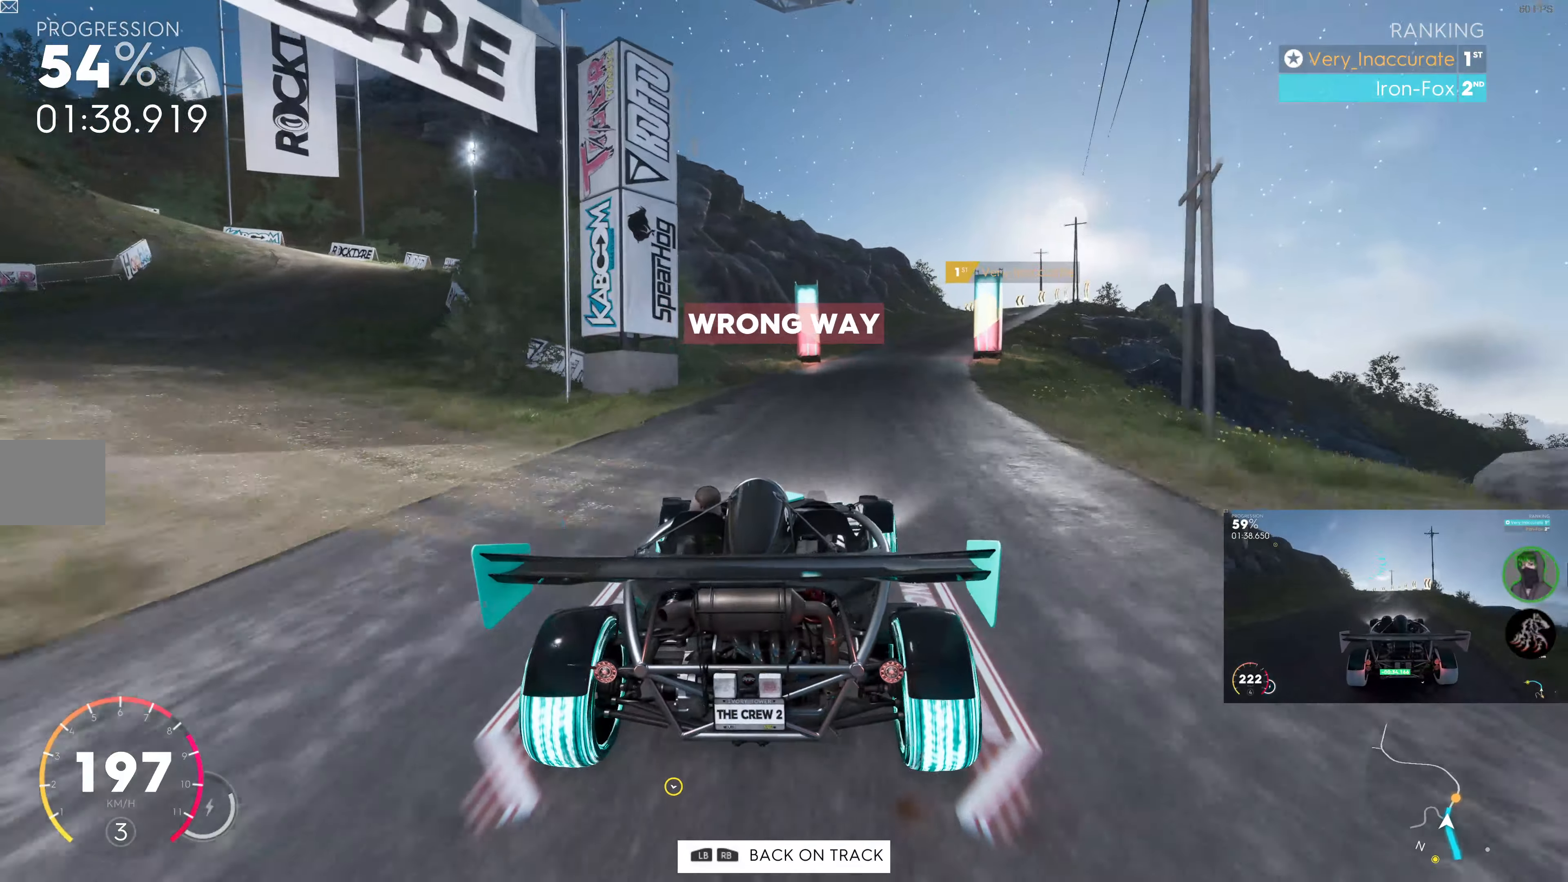
{"buttons": ["R2"], "left_stick": "up", "right_stick": "center", "events": []}
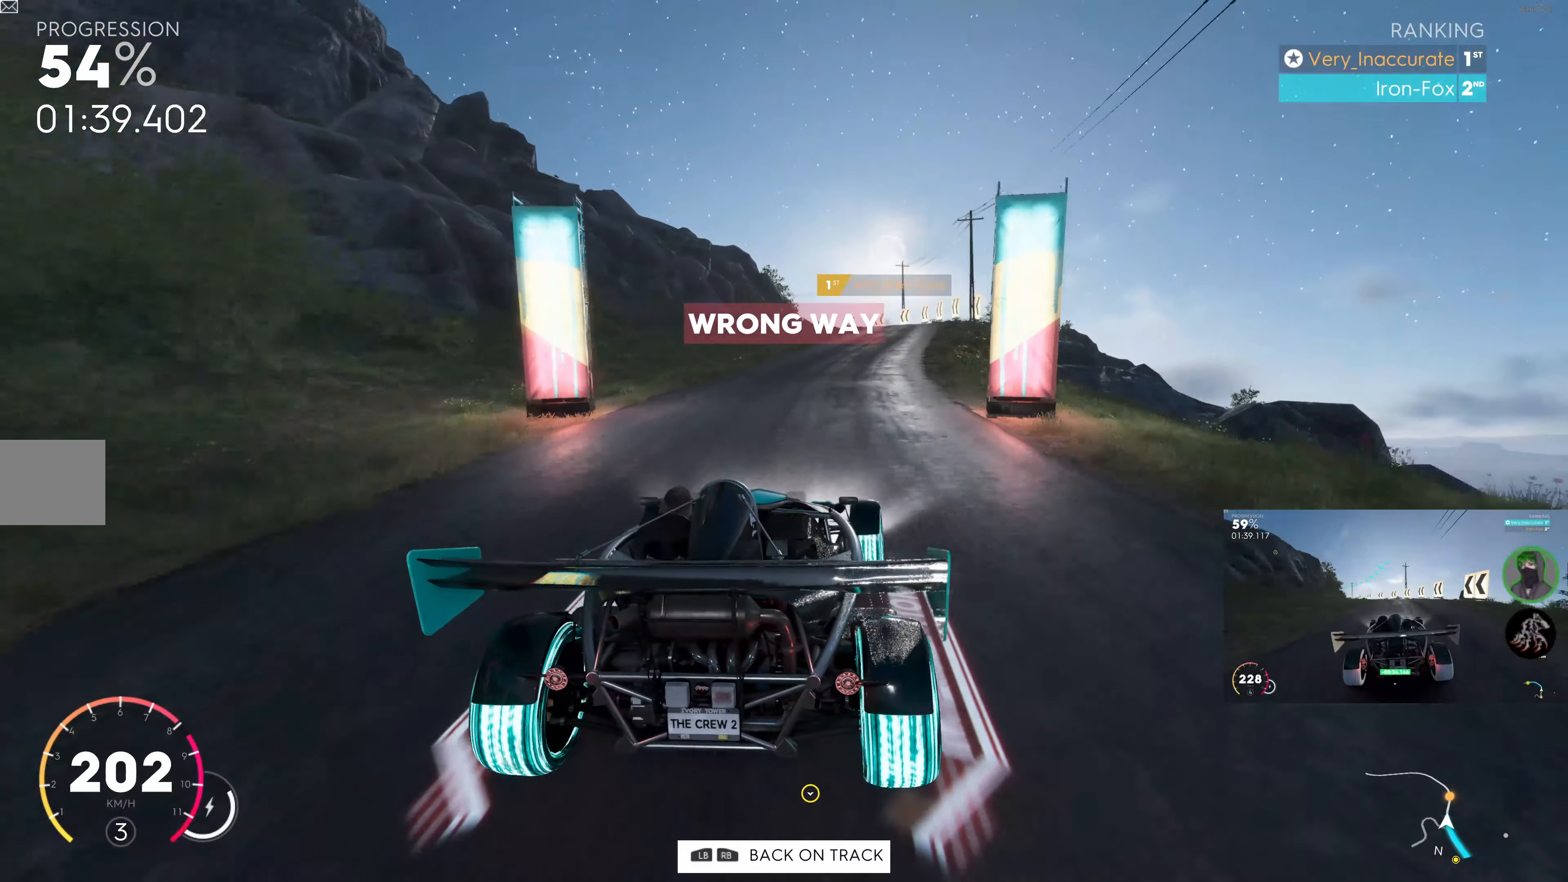
{"buttons": ["R2"], "left_stick": "up", "right_stick": "center", "events": []}
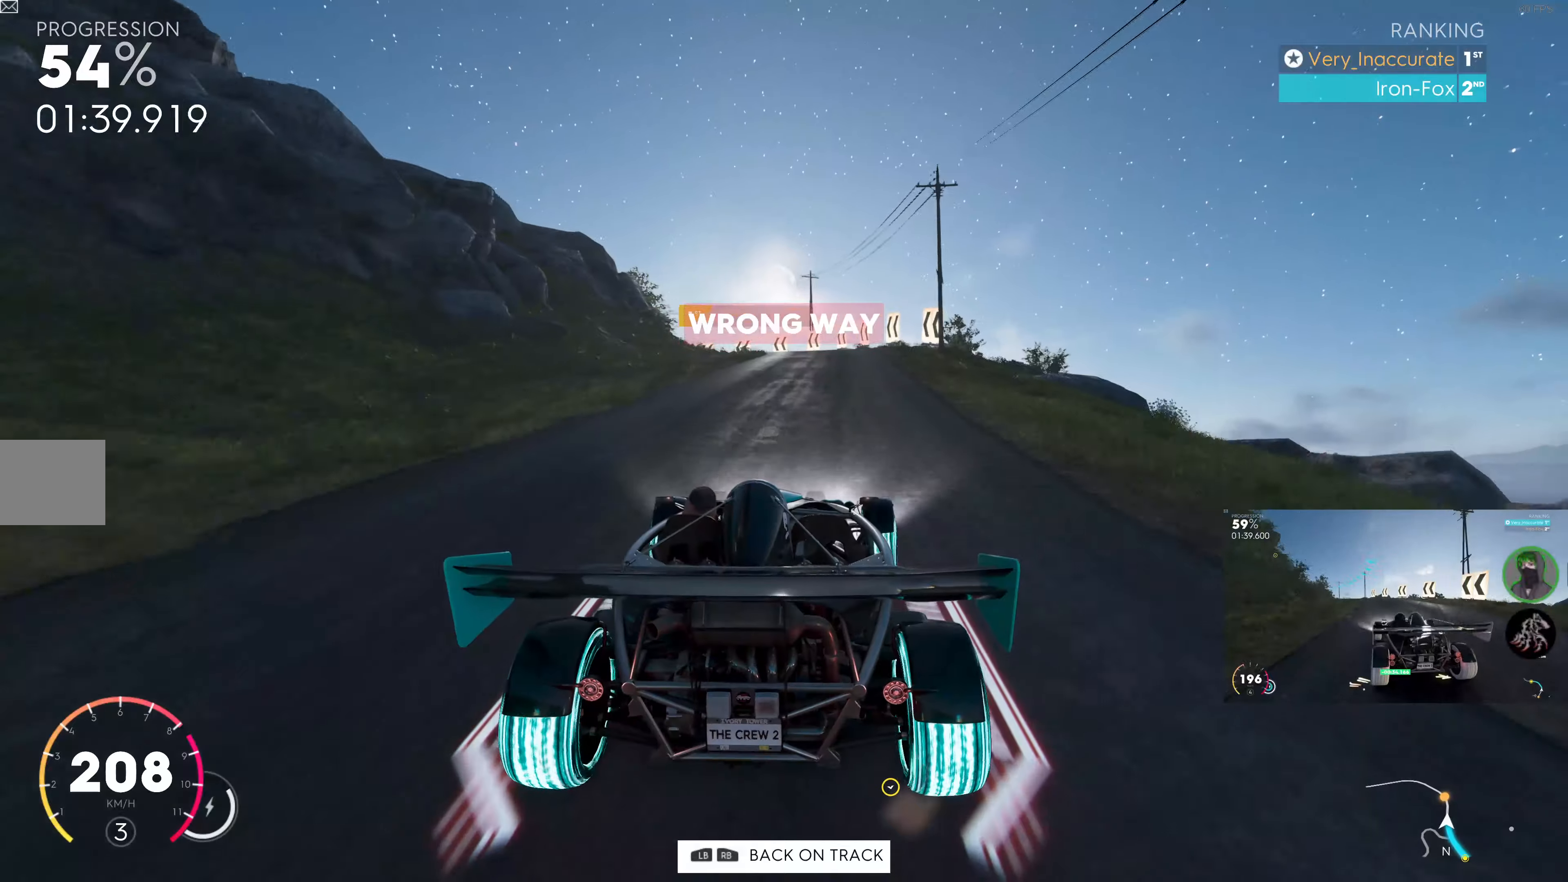
{"buttons": ["L2"], "left_stick": "up", "right_stick": "center", "events": [[333, "R2", "up"], [433, "L2", "down"]]}
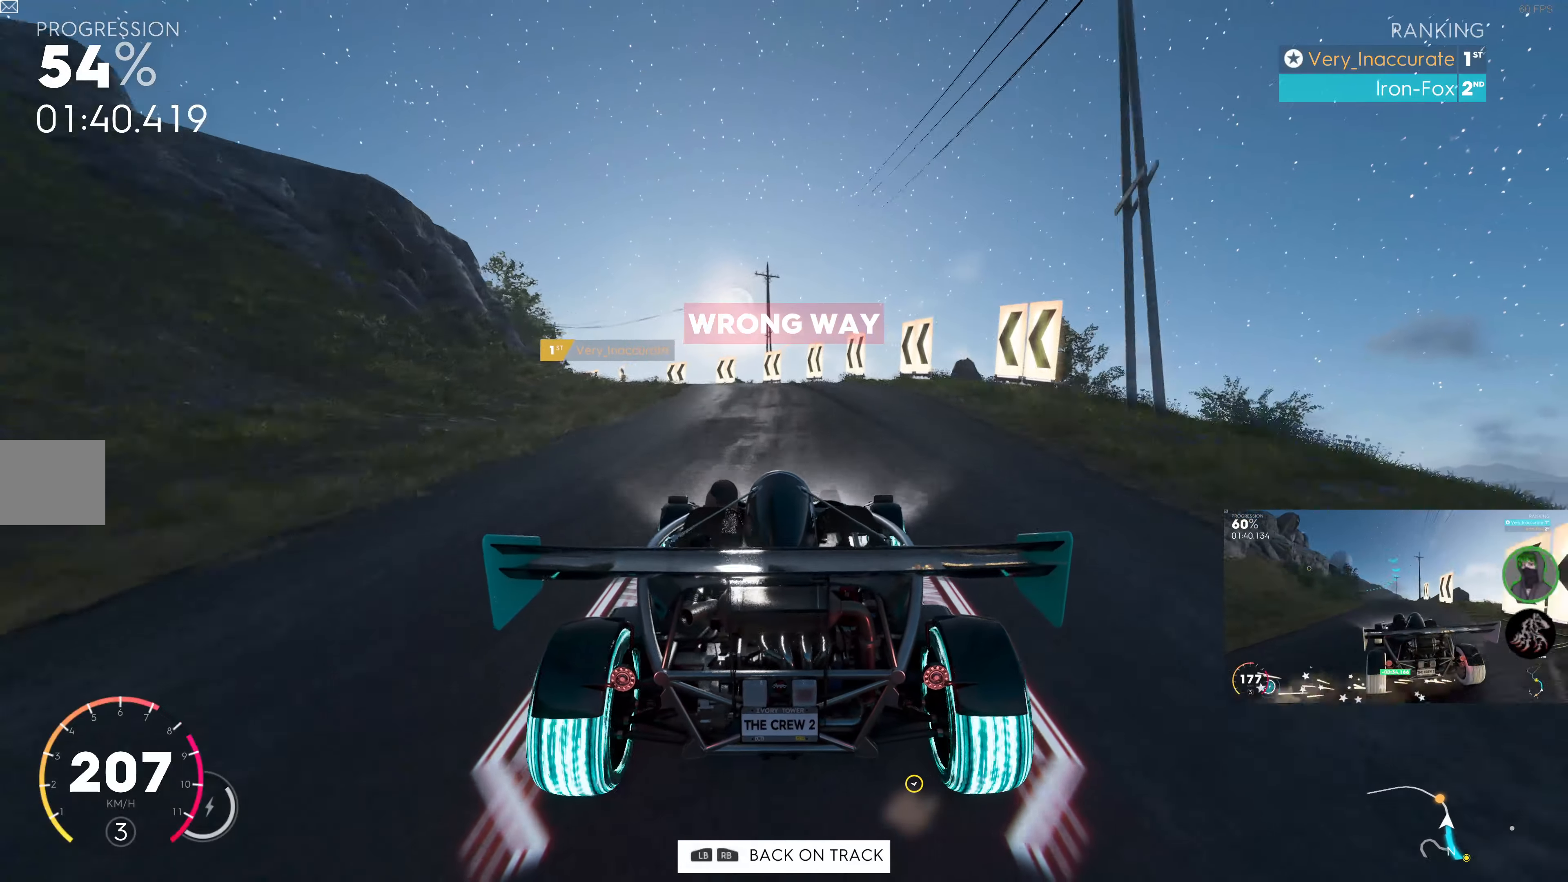
{"buttons": ["R2"], "left_stick": "up", "right_stick": "center", "events": [[116, "L2", "up"], [416, "R2", "down"]]}
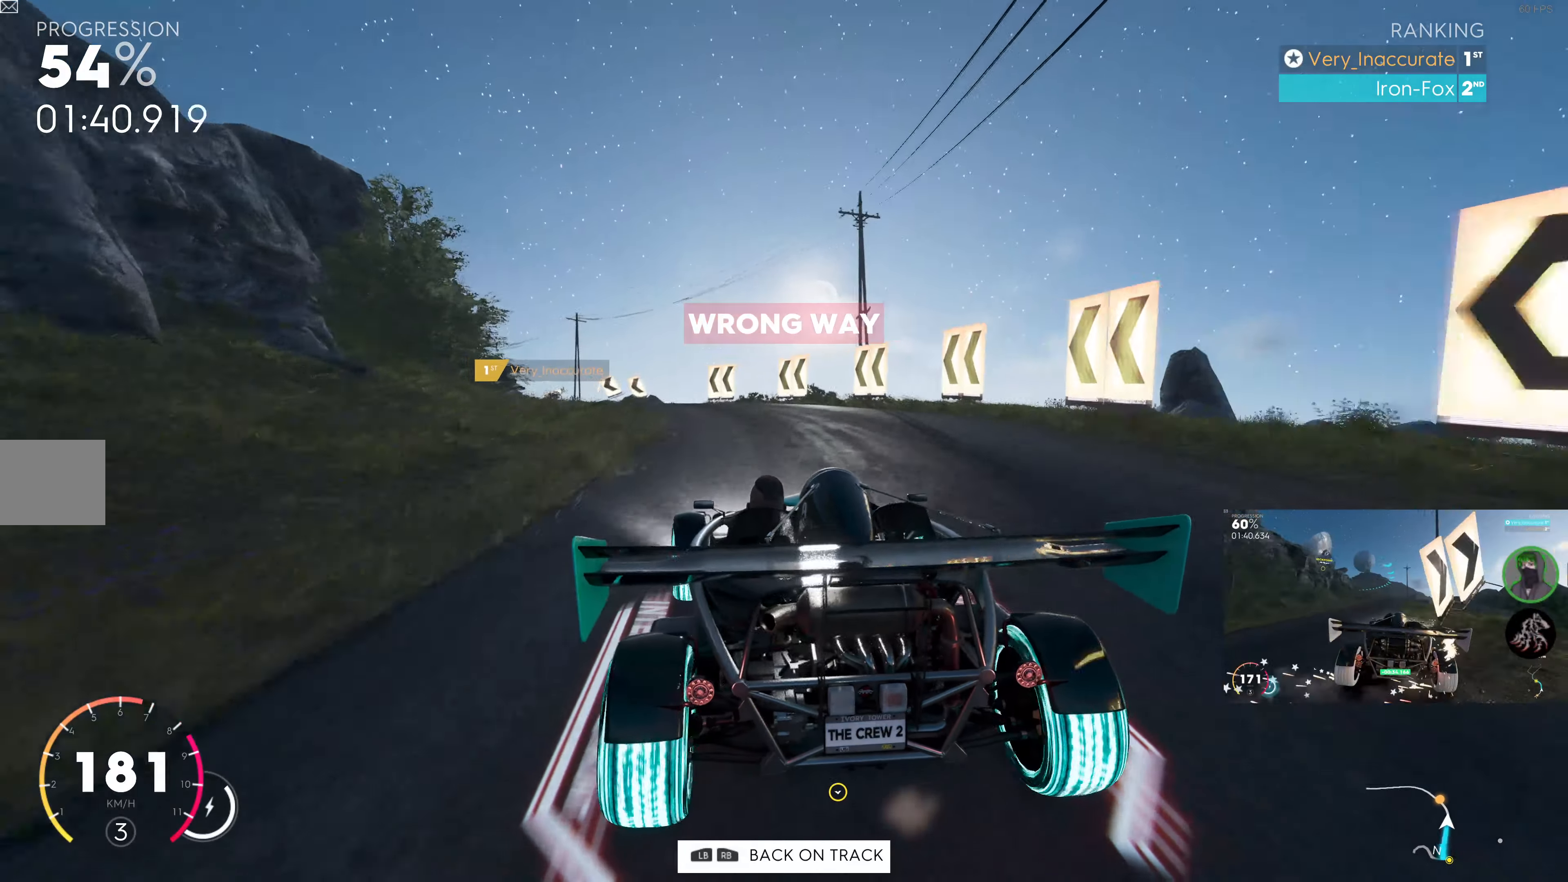
{"buttons": ["R2"], "left_stick": "up", "right_stick": "center", "events": [[133, "R2", "up"], [216, "R2", "down"]]}
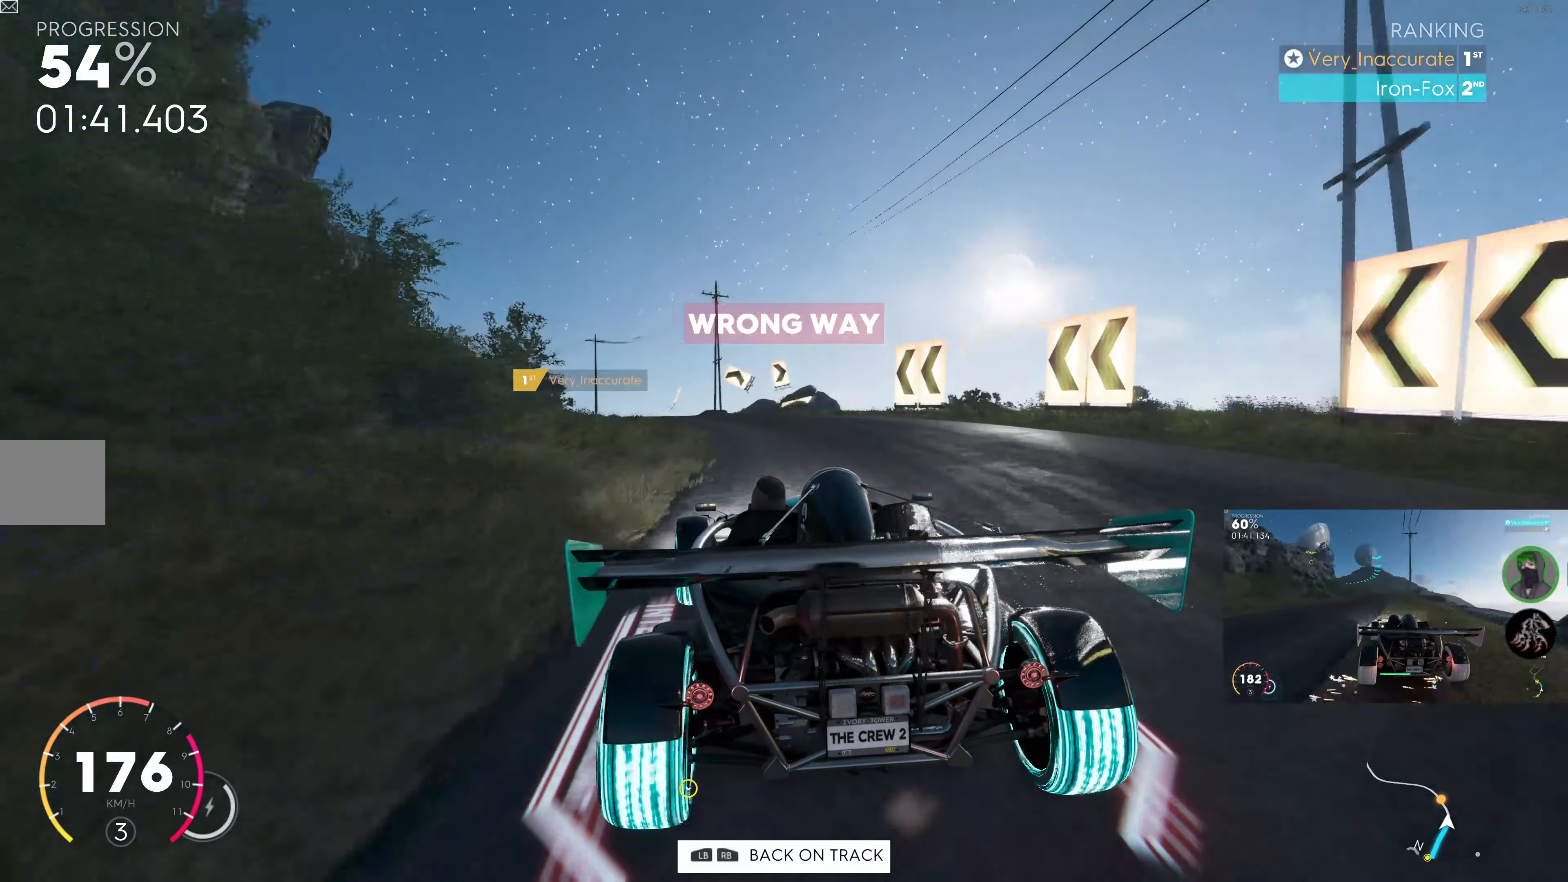
{"buttons": ["R2"], "left_stick": "up", "right_stick": "center", "events": []}
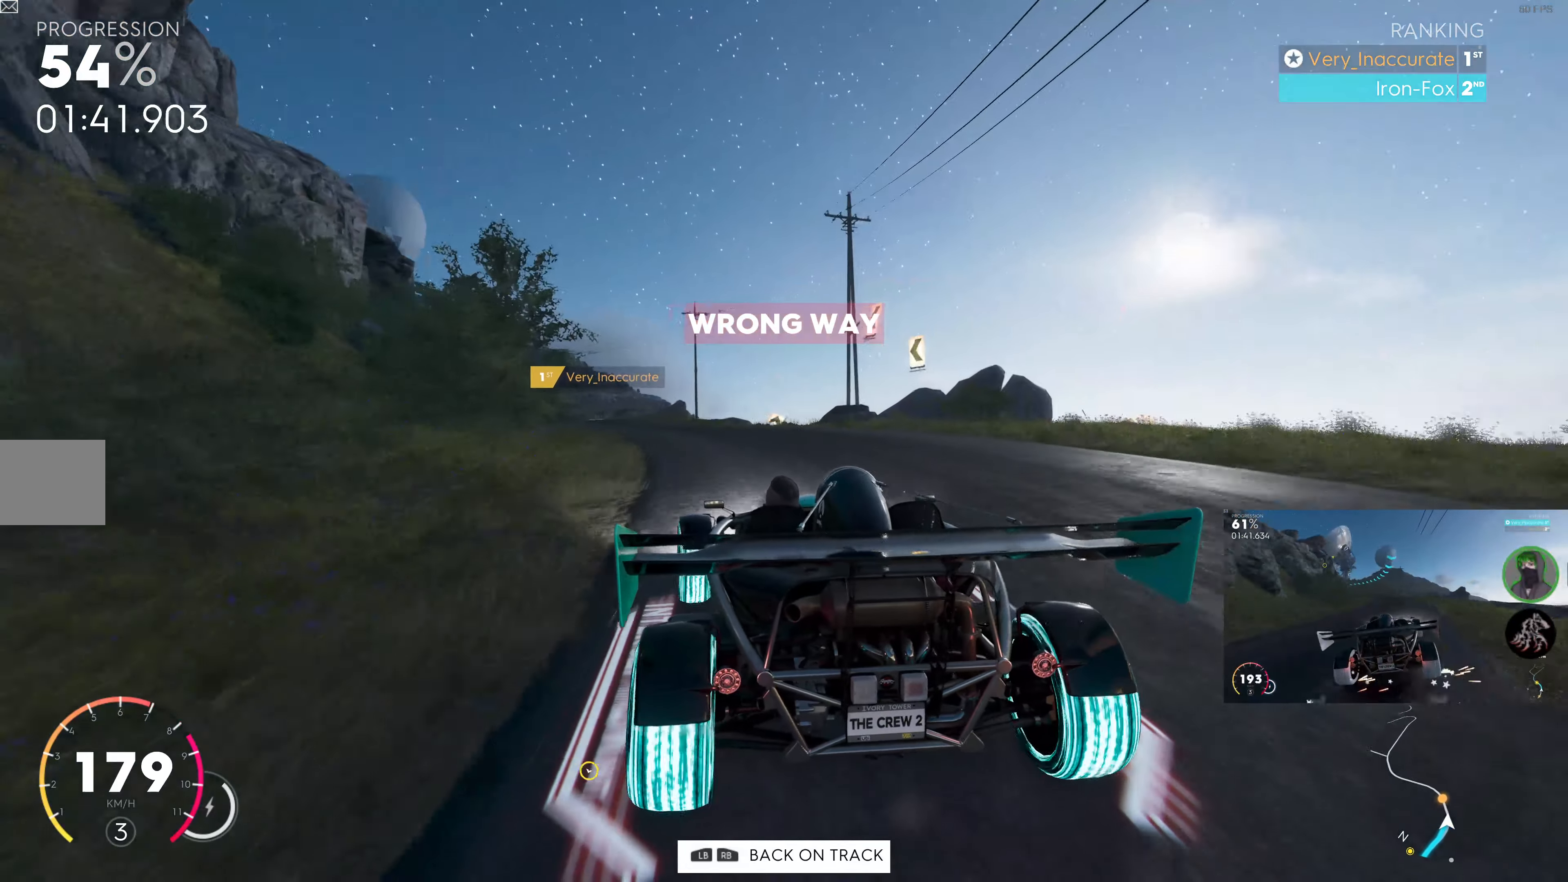
{"buttons": ["R2"], "left_stick": "up", "right_stick": "center", "events": []}
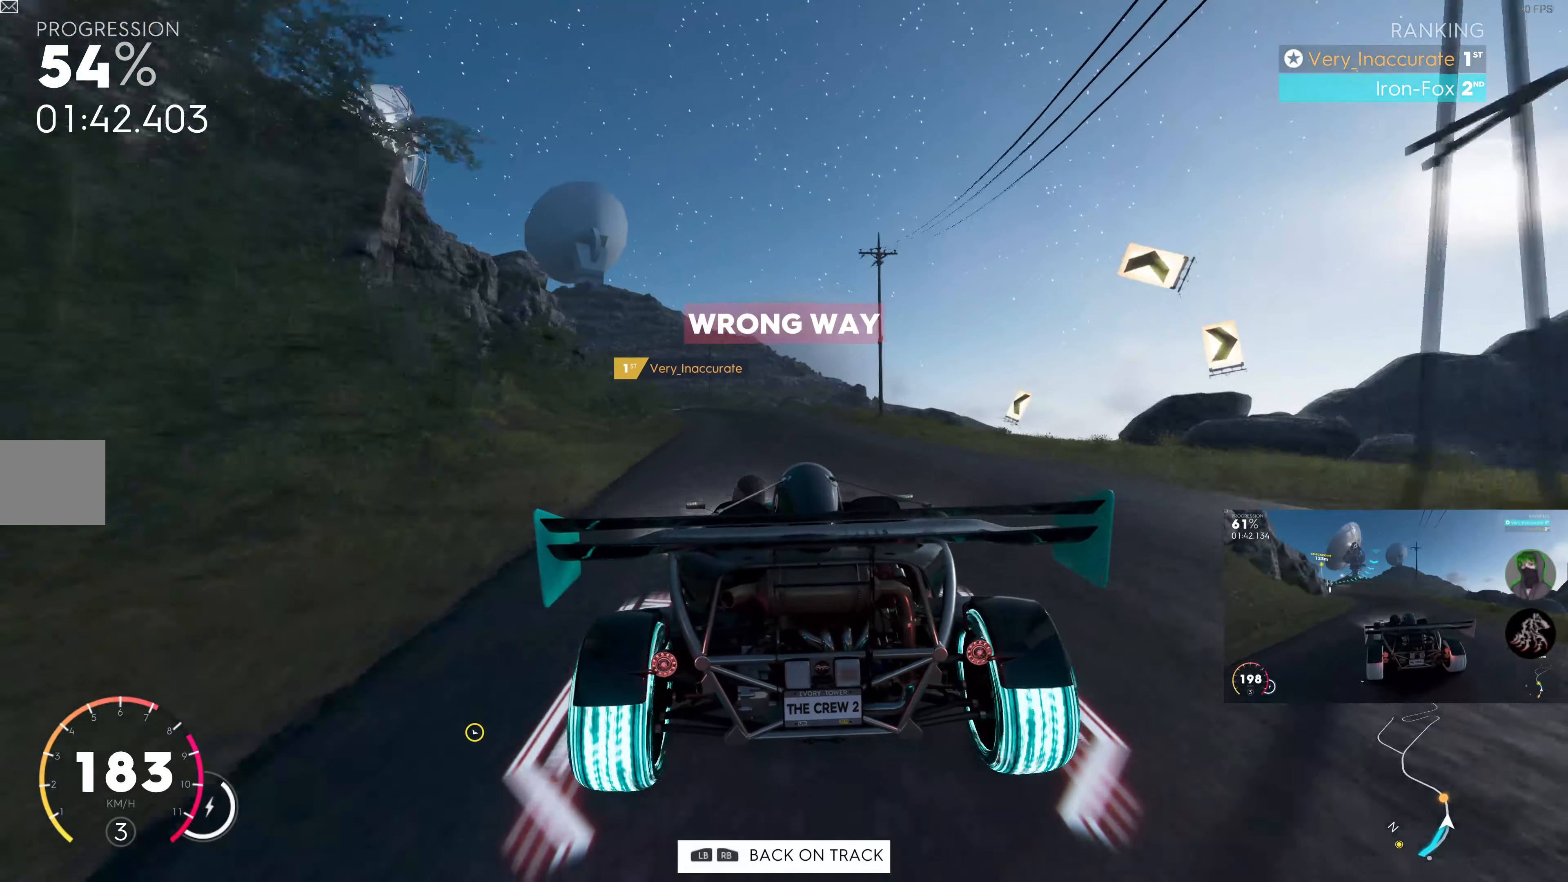
{"buttons": ["R2"], "left_stick": "up", "right_stick": "center", "events": []}
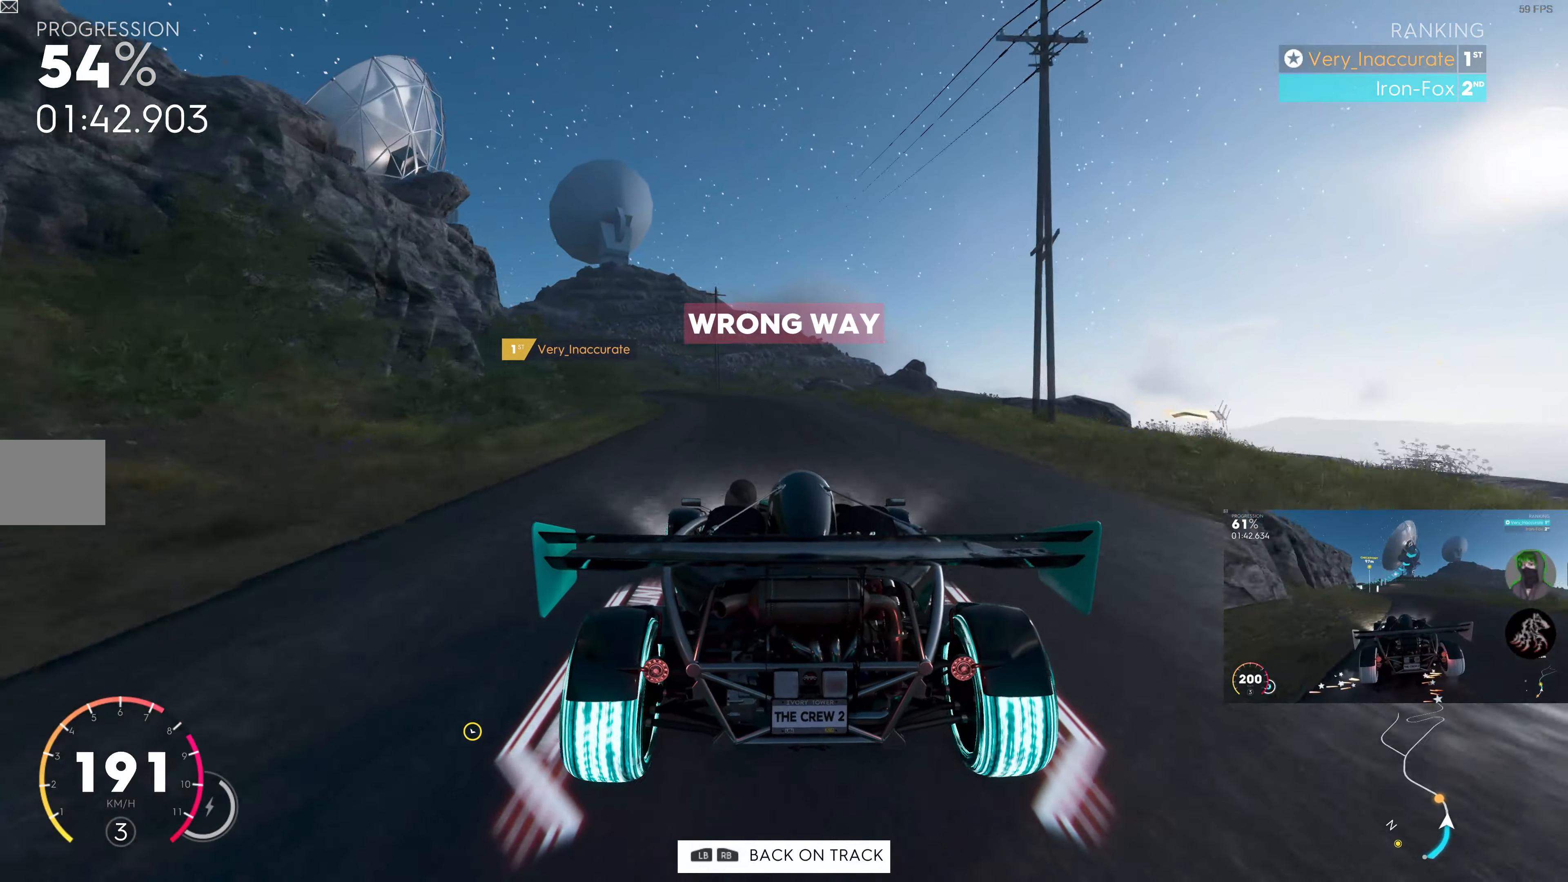
{"buttons": [], "left_stick": "up-left", "right_stick": "center", "events": [[116, "left_stick", "up-left"], [450, "R2", "up"]]}
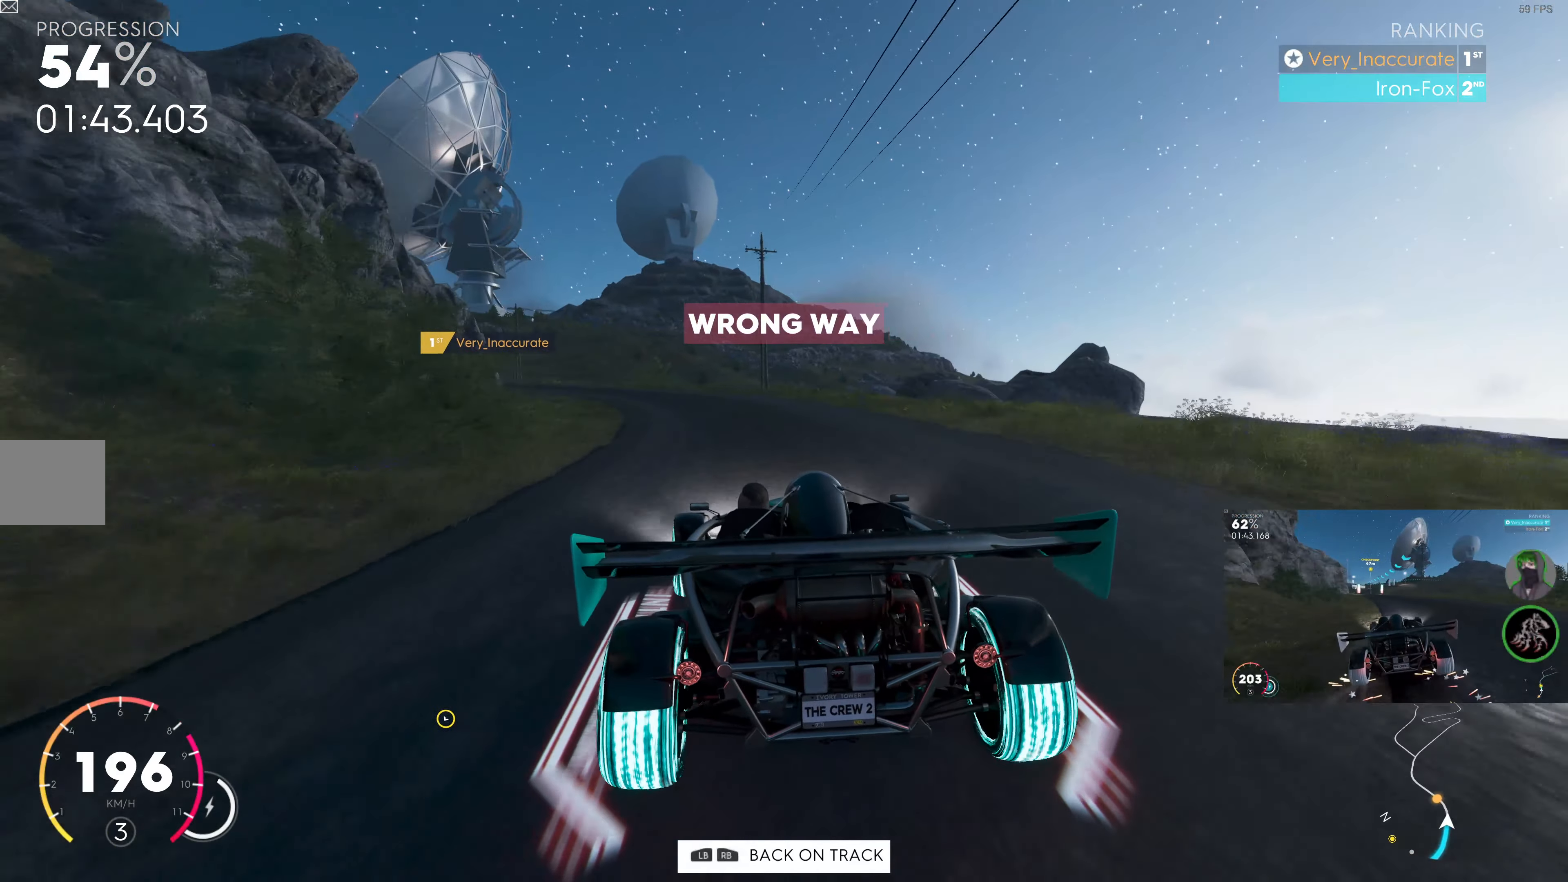
{"buttons": ["R2"], "left_stick": "up", "right_stick": "center", "events": [[283, "R2", "down"], [350, "left_stick", "up"]]}
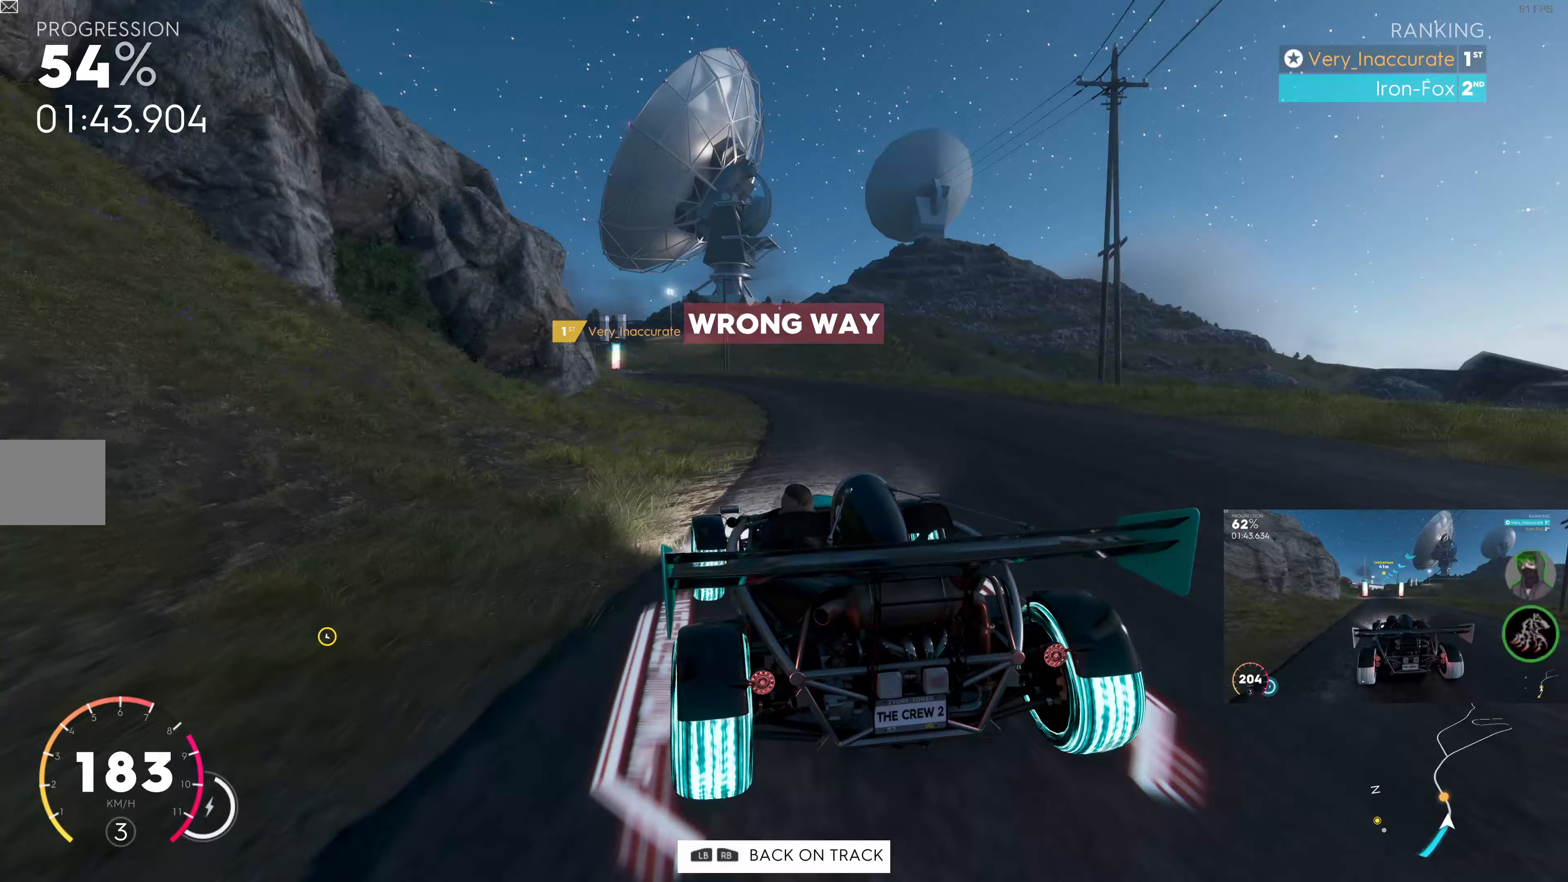
{"buttons": ["R2"], "left_stick": "up", "right_stick": "center", "events": []}
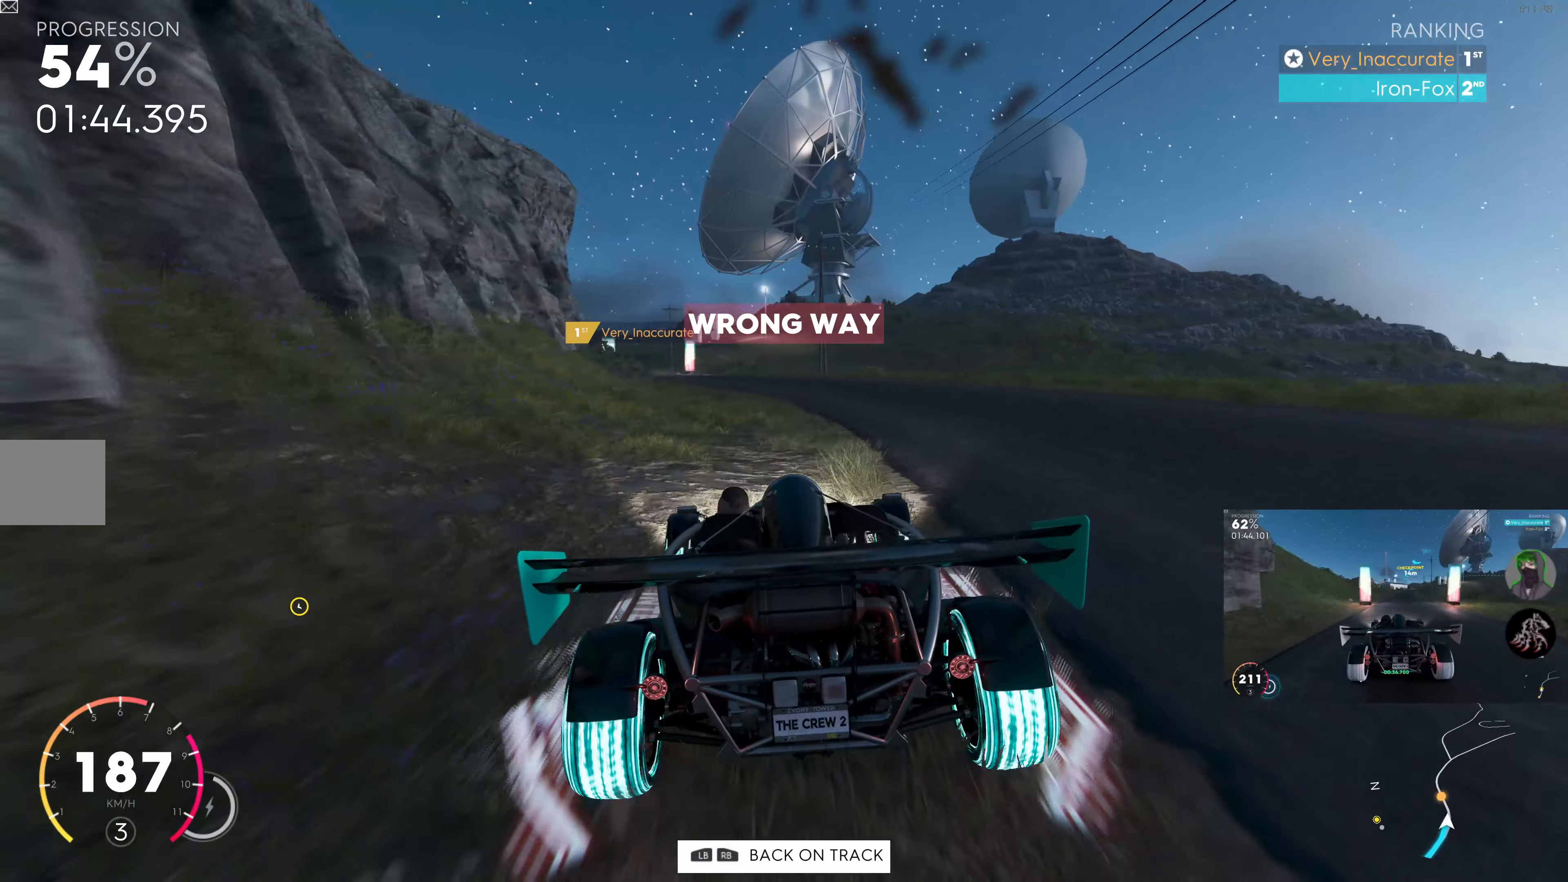
{"buttons": ["R2"], "left_stick": "up", "right_stick": "center", "events": []}
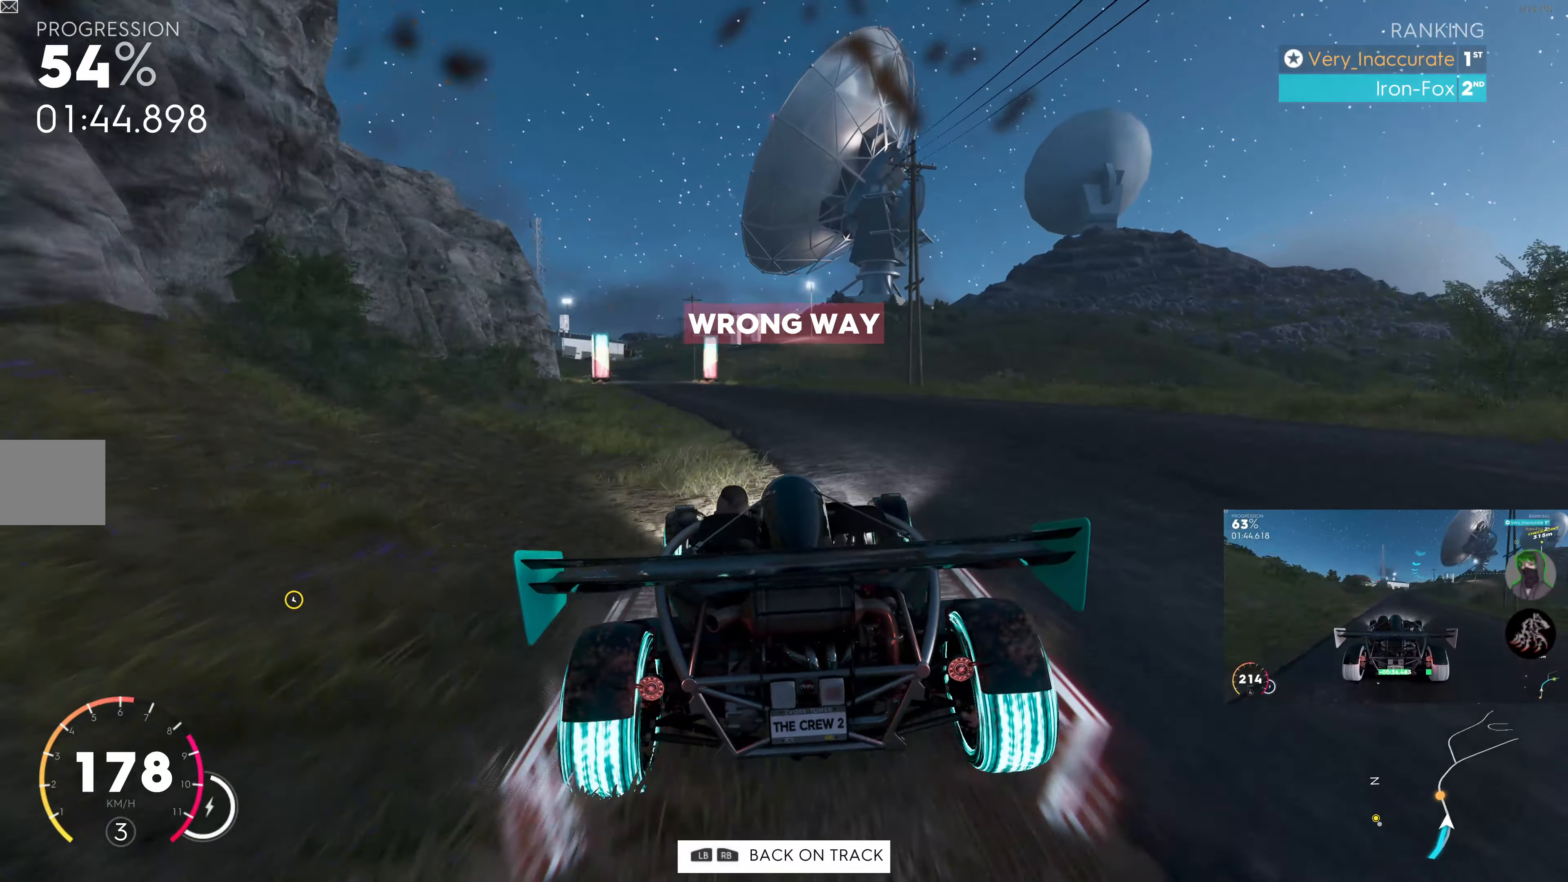
{"buttons": ["R2"], "left_stick": "up", "right_stick": "center", "events": []}
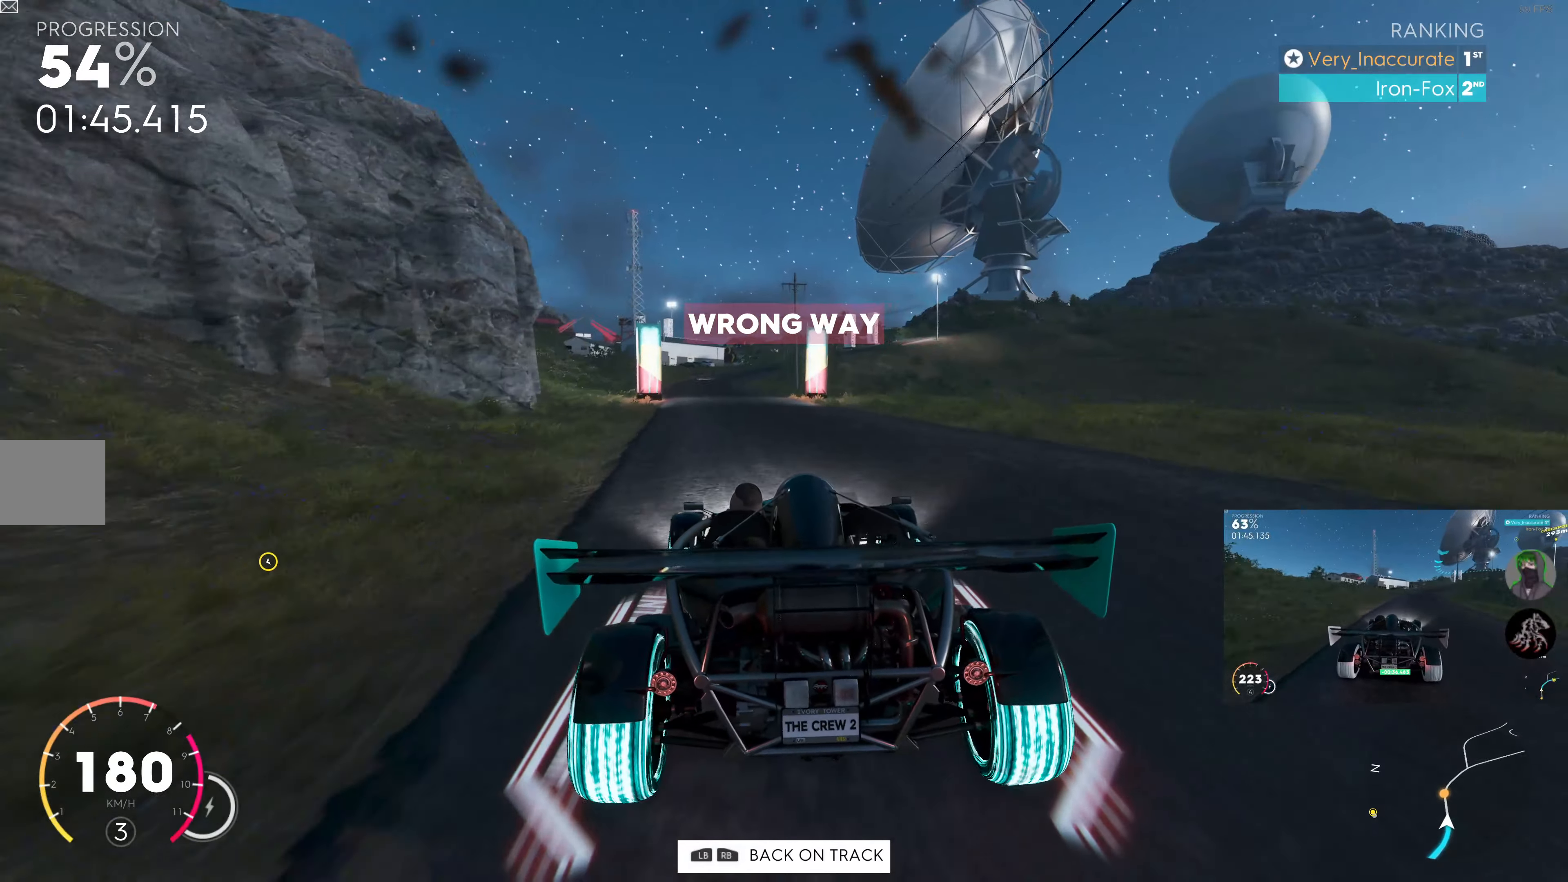
{"buttons": ["R2"], "left_stick": "up", "right_stick": "center", "events": []}
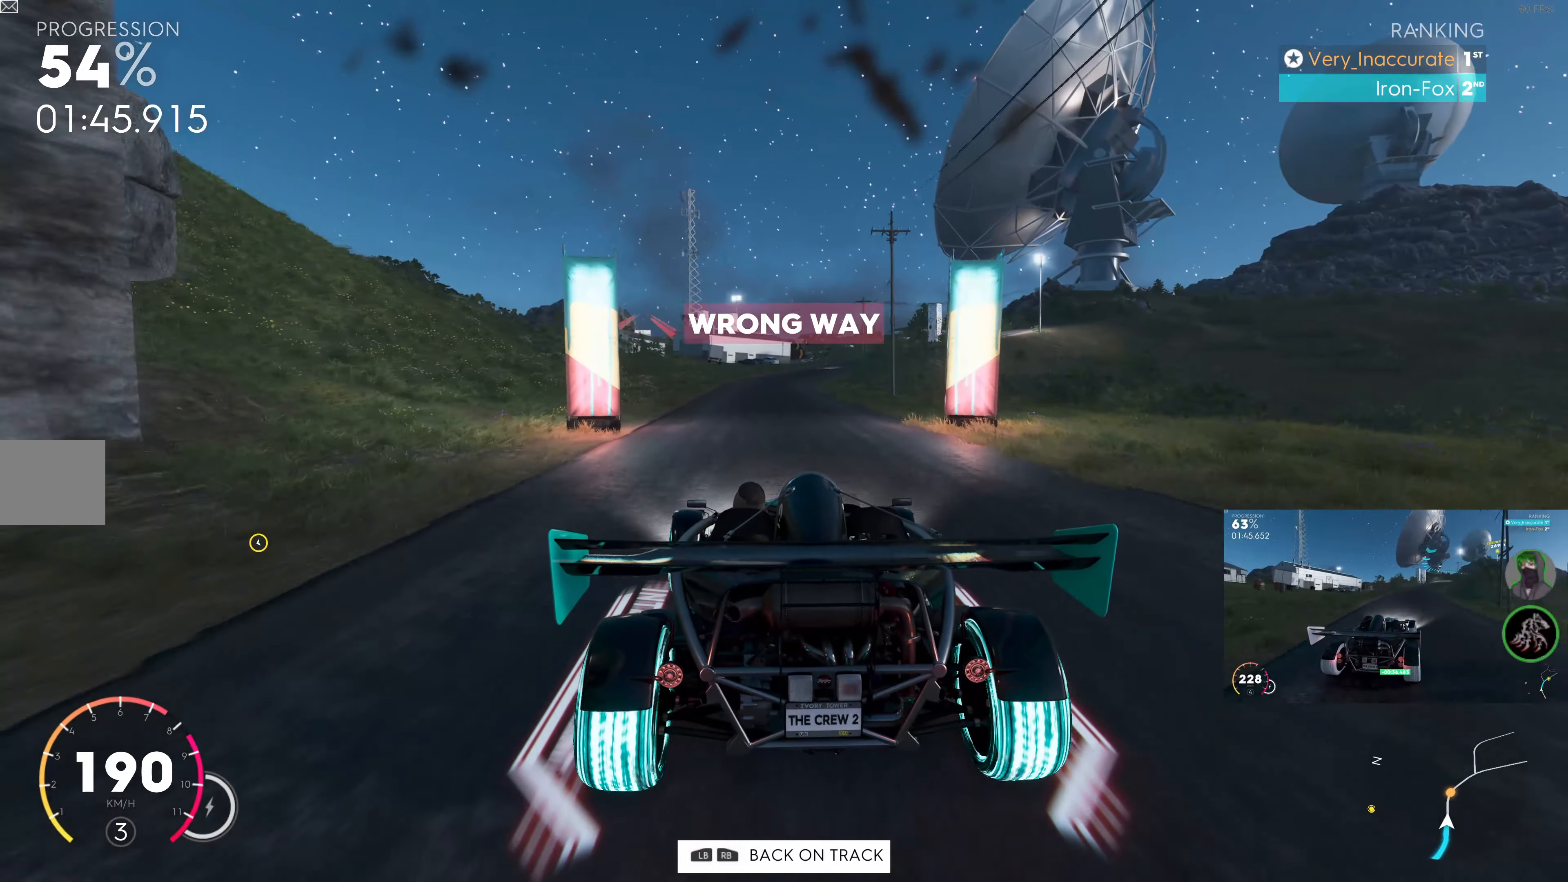
{"buttons": ["R2"], "left_stick": "up", "right_stick": "center", "events": []}
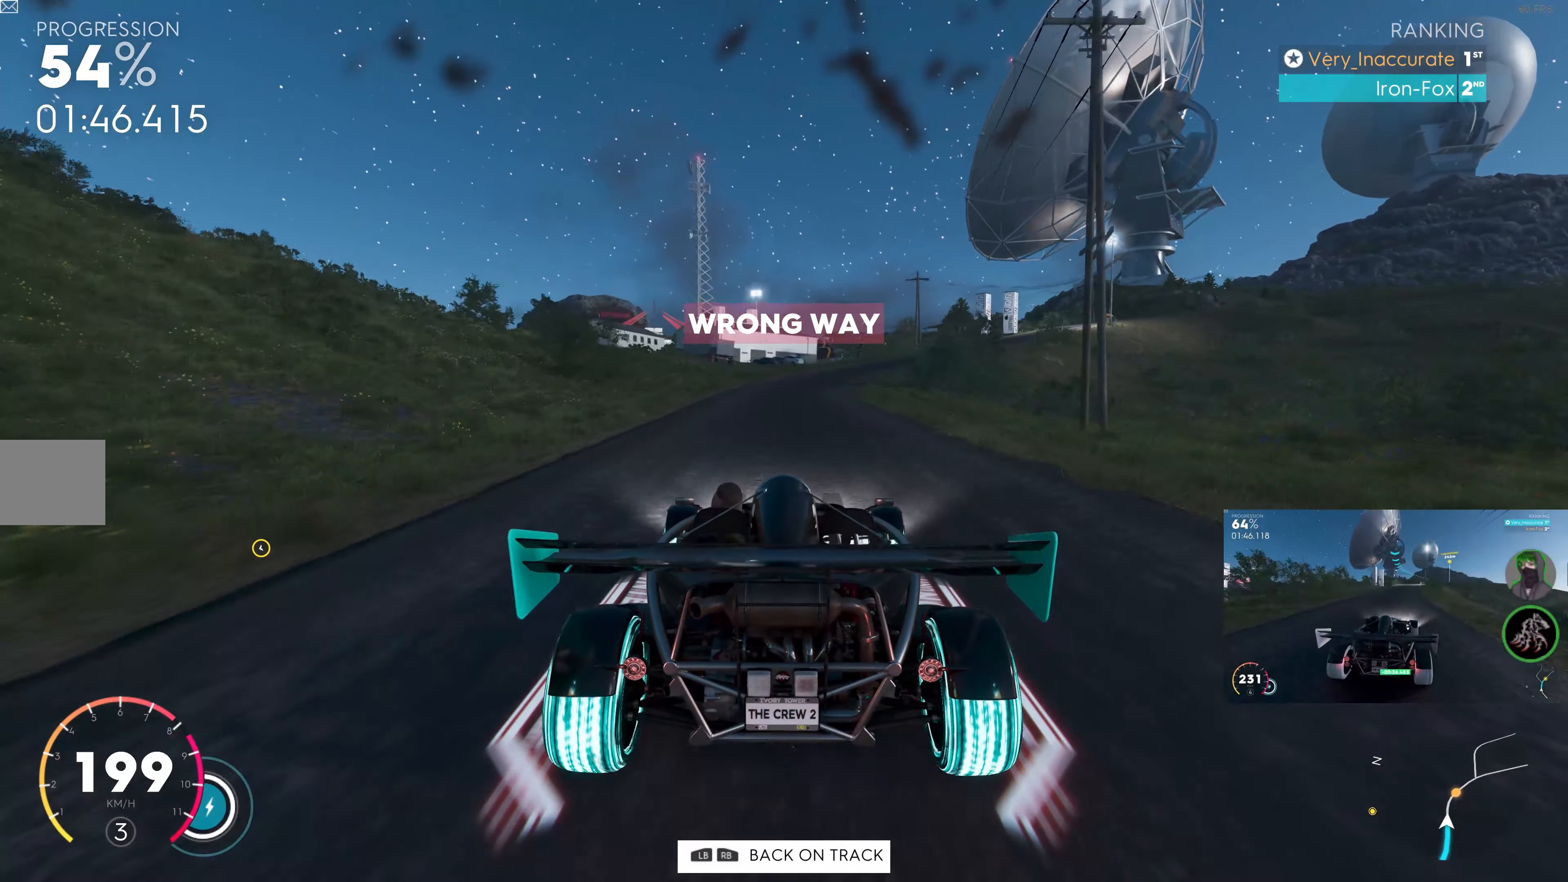
{"buttons": ["R2"], "left_stick": "up-right", "right_stick": "center", "events": [[500, "left_stick", "up-right"]]}
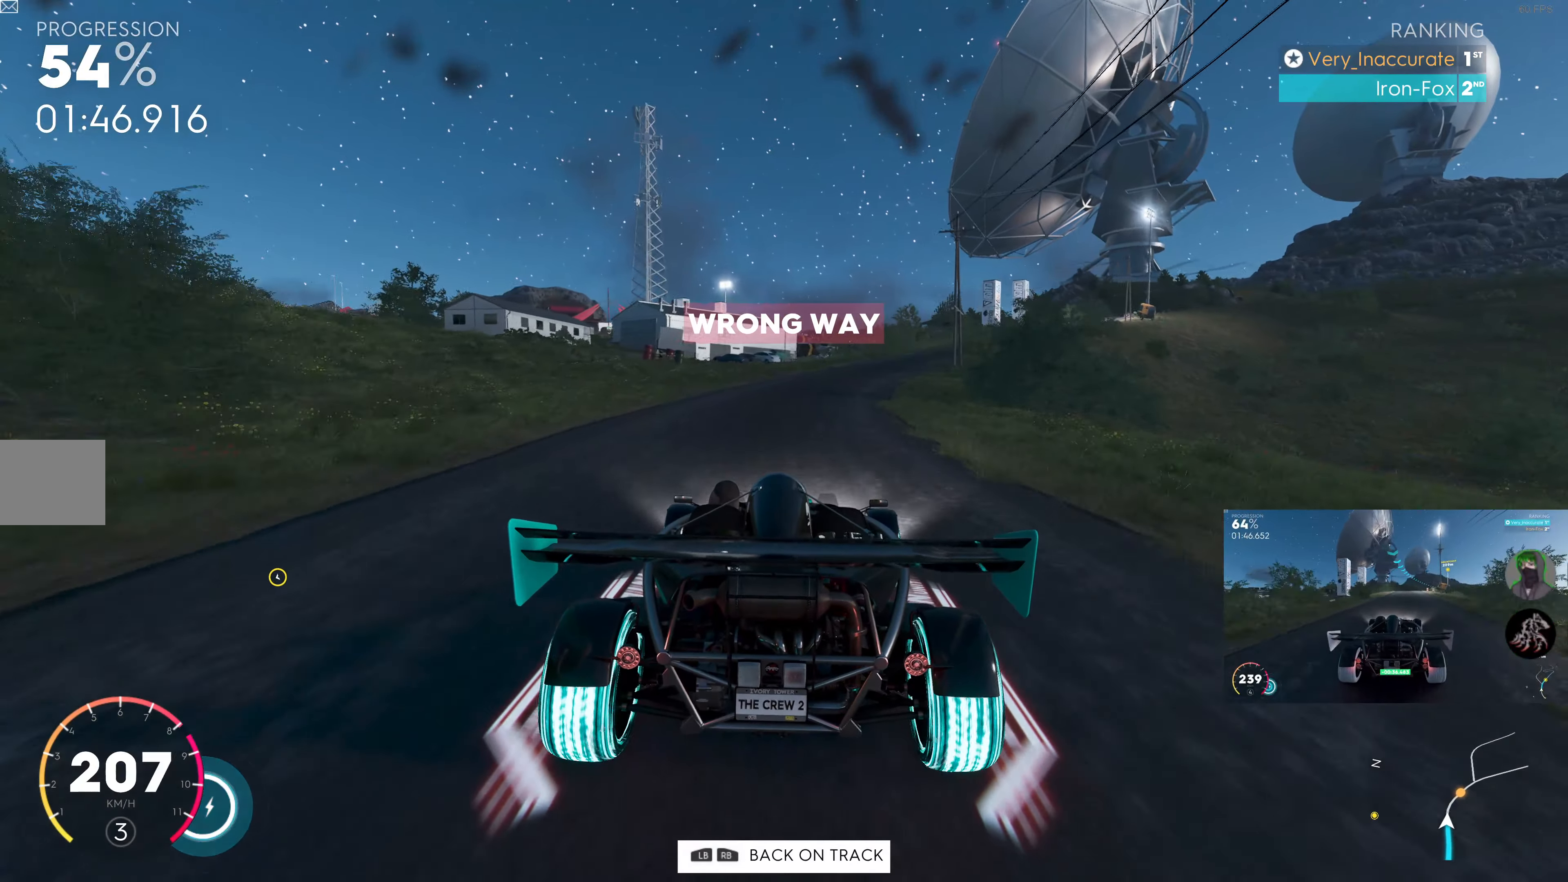
{"buttons": ["R2"], "left_stick": "up-right", "right_stick": "center", "events": []}
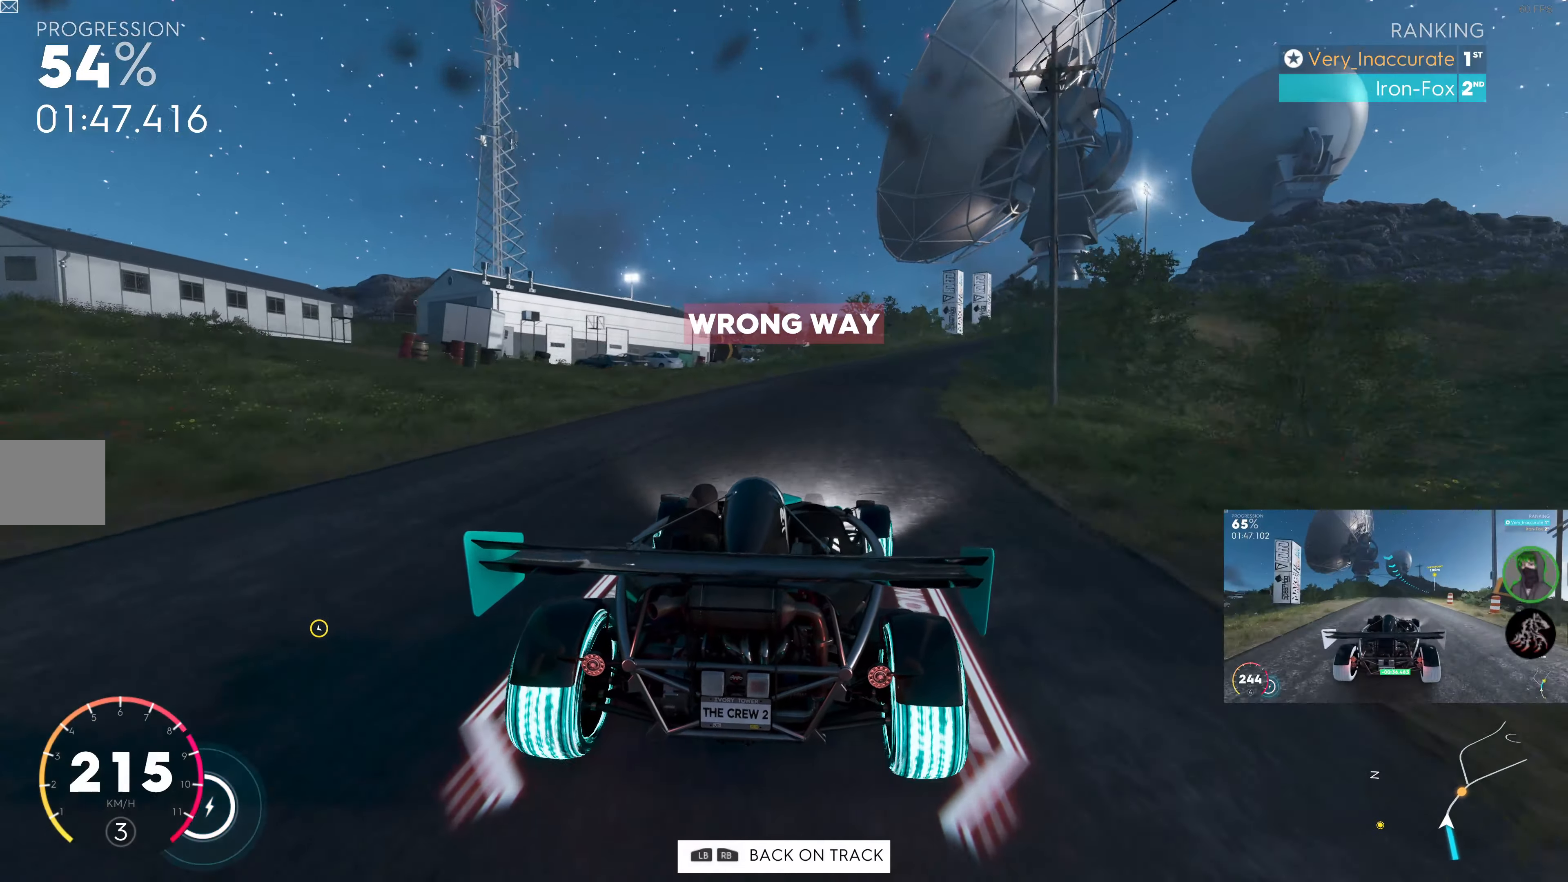
{"buttons": ["SQUARE", "R2"], "left_stick": "up-right", "right_stick": "center", "events": [[133, "SQUARE", "down"]]}
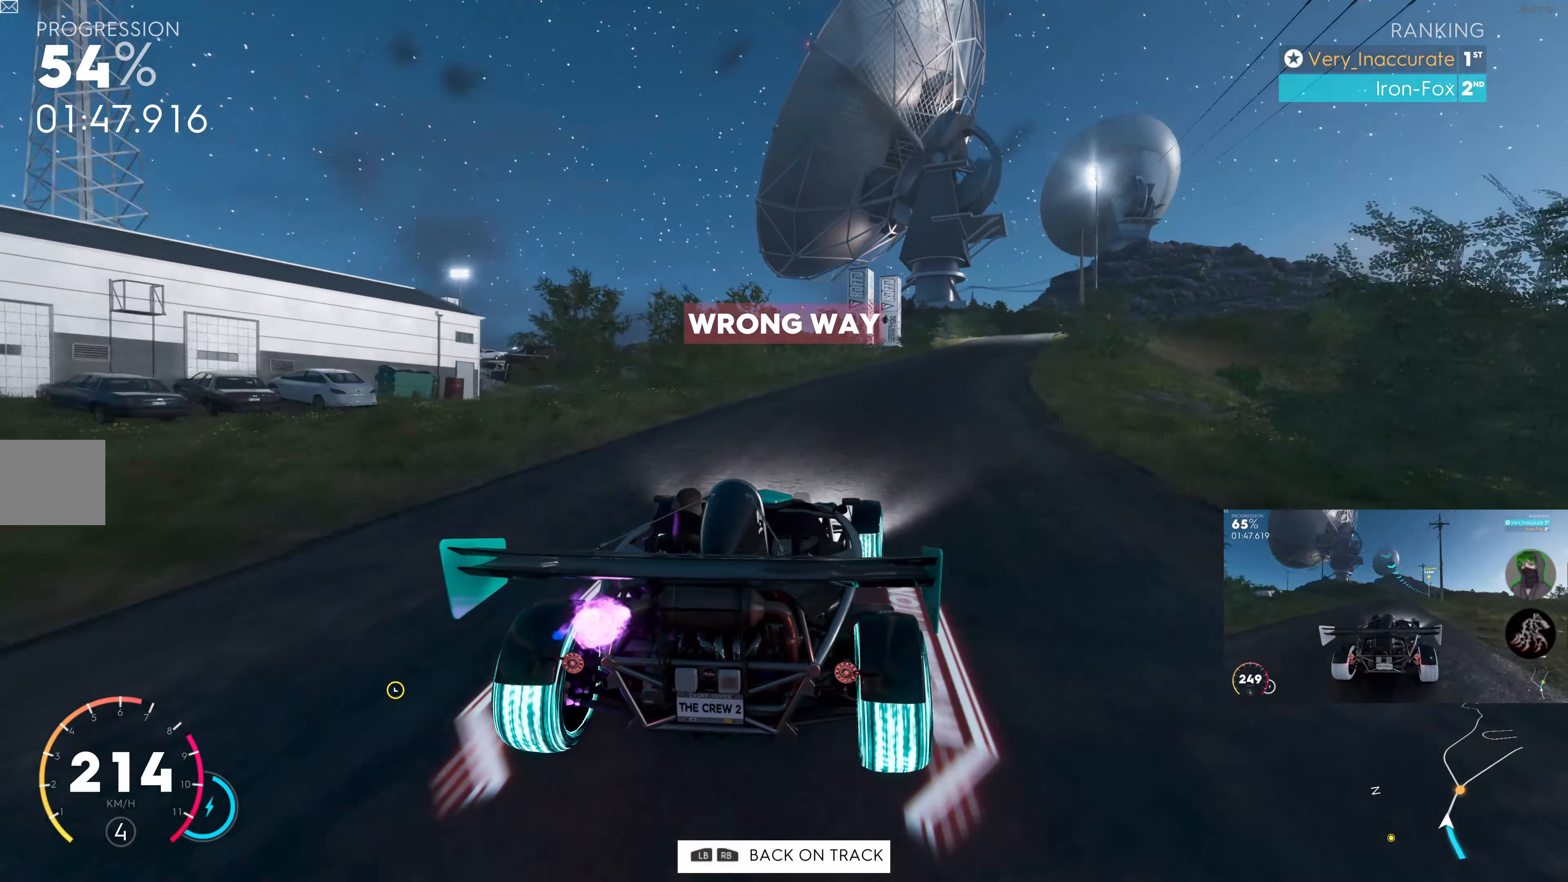
{"buttons": ["R2"], "left_stick": "up", "right_stick": "center", "events": [[217, "left_stick", "up"], [250, "SQUARE", "up"]]}
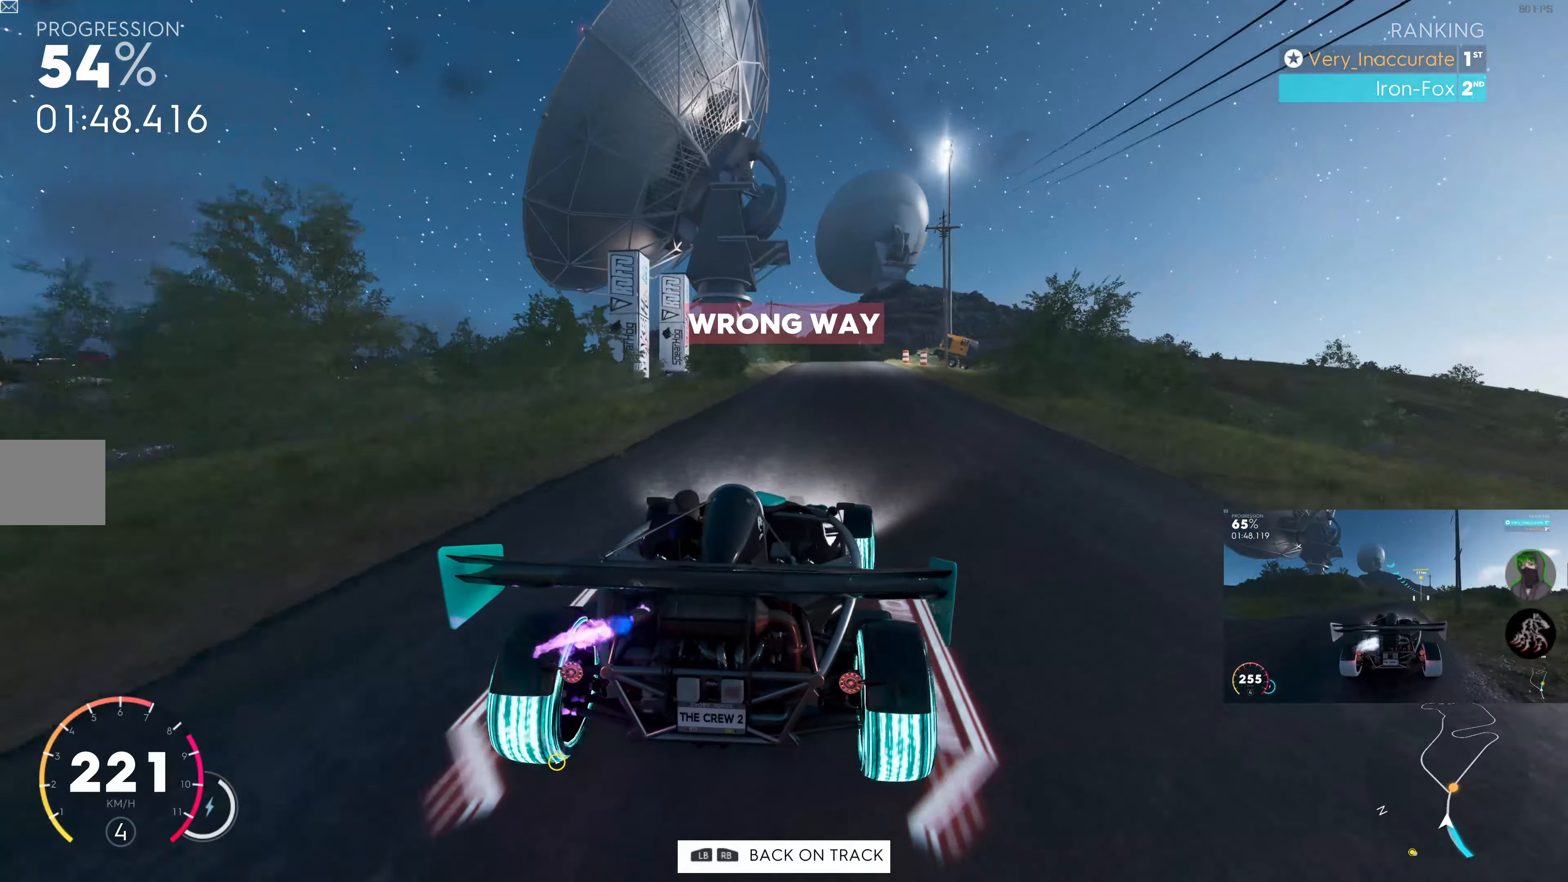
{"buttons": ["R2"], "left_stick": "center", "right_stick": "center", "events": [[384, "left_stick", "center"]]}
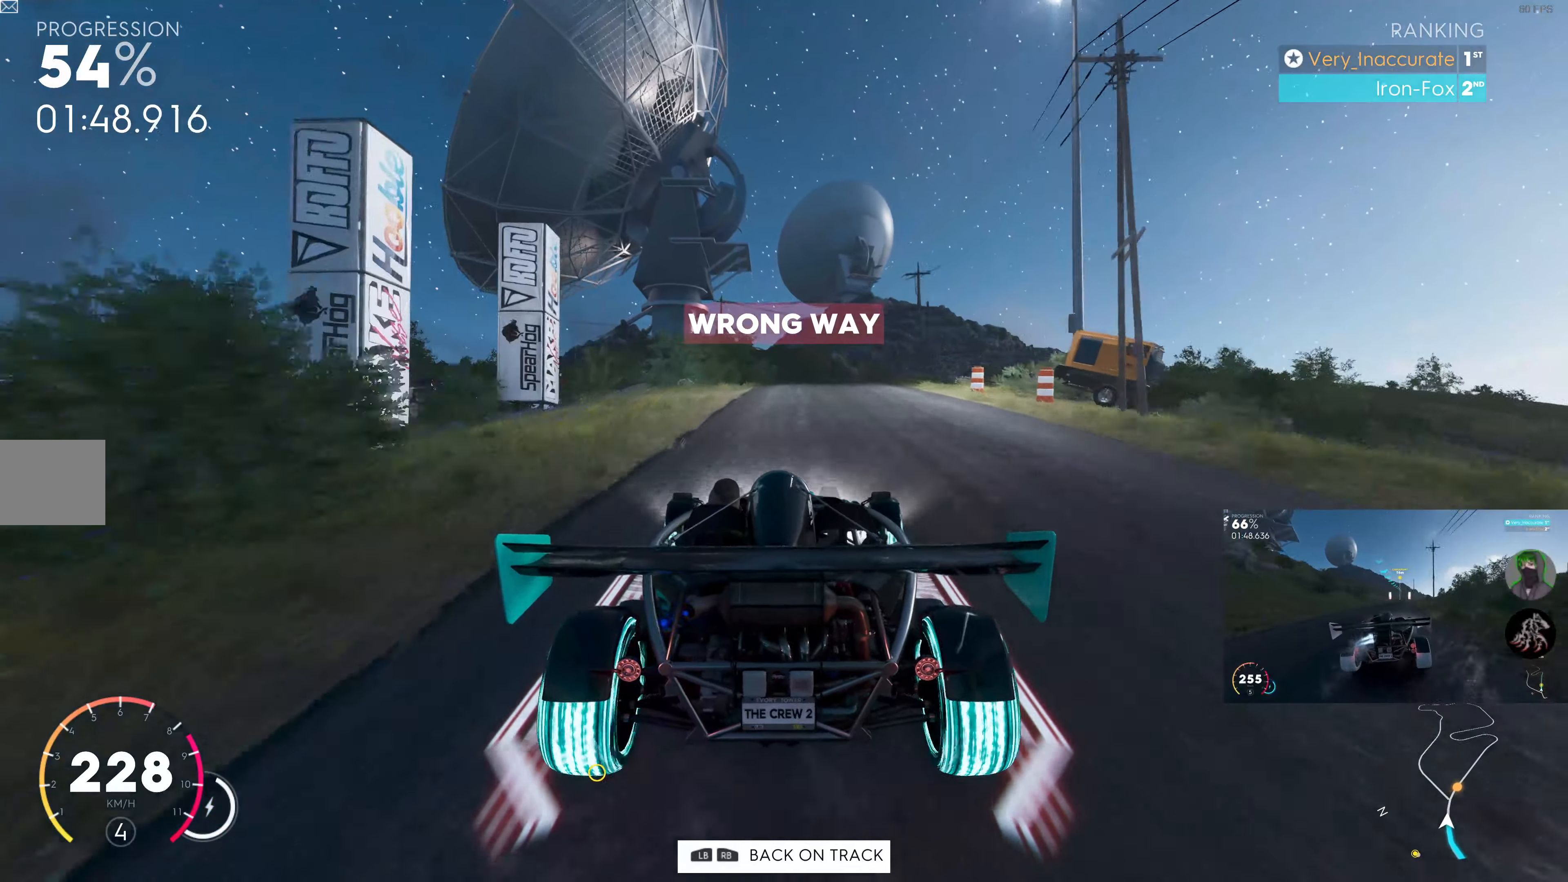
{"buttons": ["R2"], "left_stick": "center", "right_stick": "center", "events": [[67, "left_stick", "up-right"], [350, "left_stick", "center"]]}
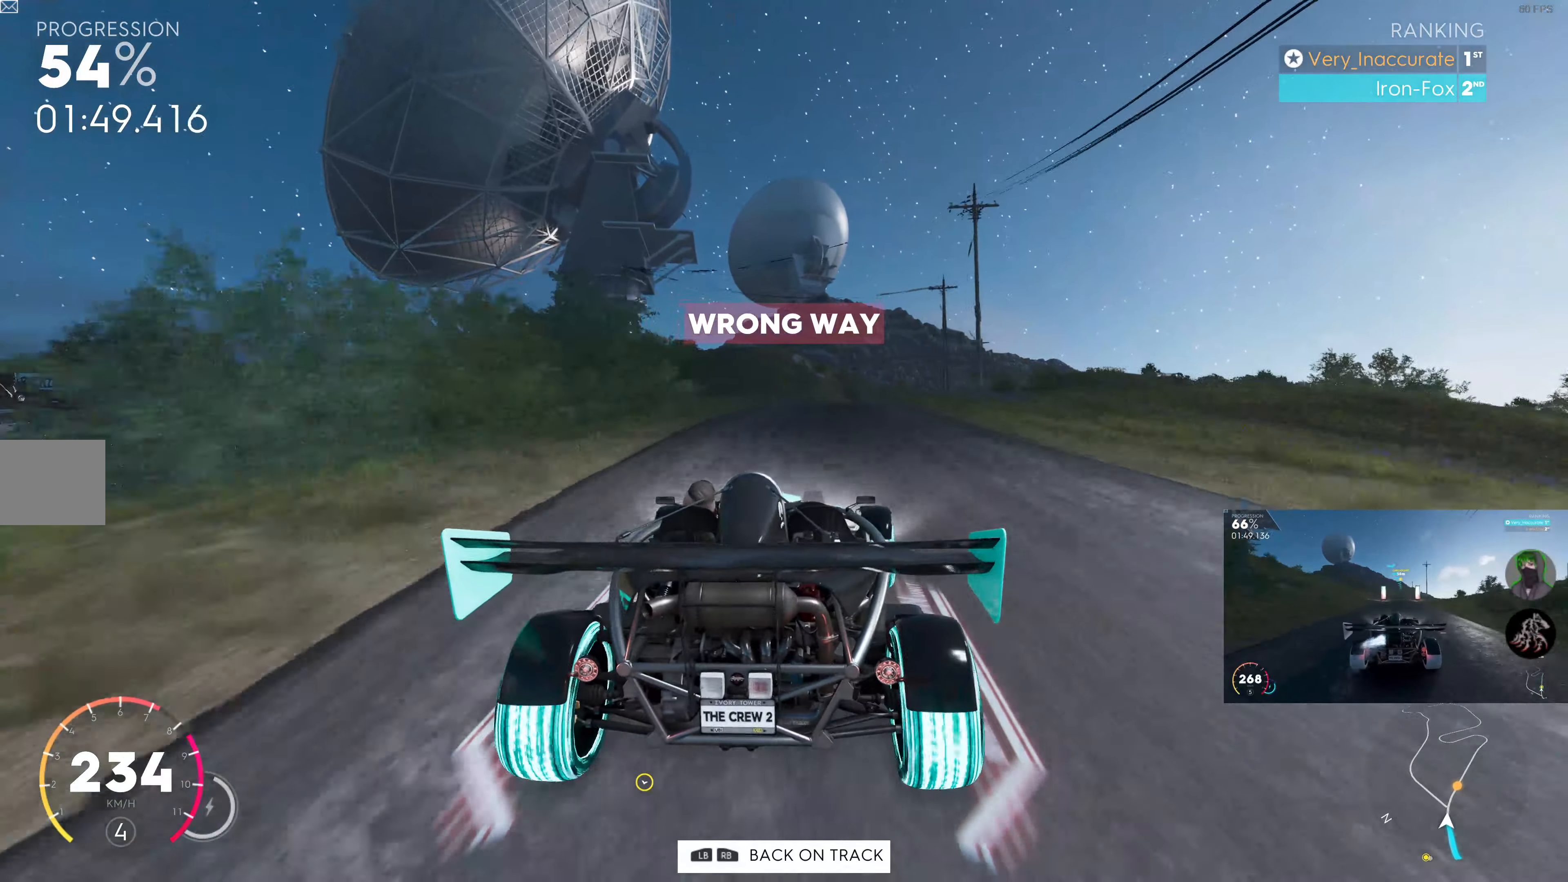
{"buttons": ["R2"], "left_stick": "right", "right_stick": "center", "events": [[84, "left_stick", "up-left"], [200, "left_stick", "center"], [250, "left_stick", "right"]]}
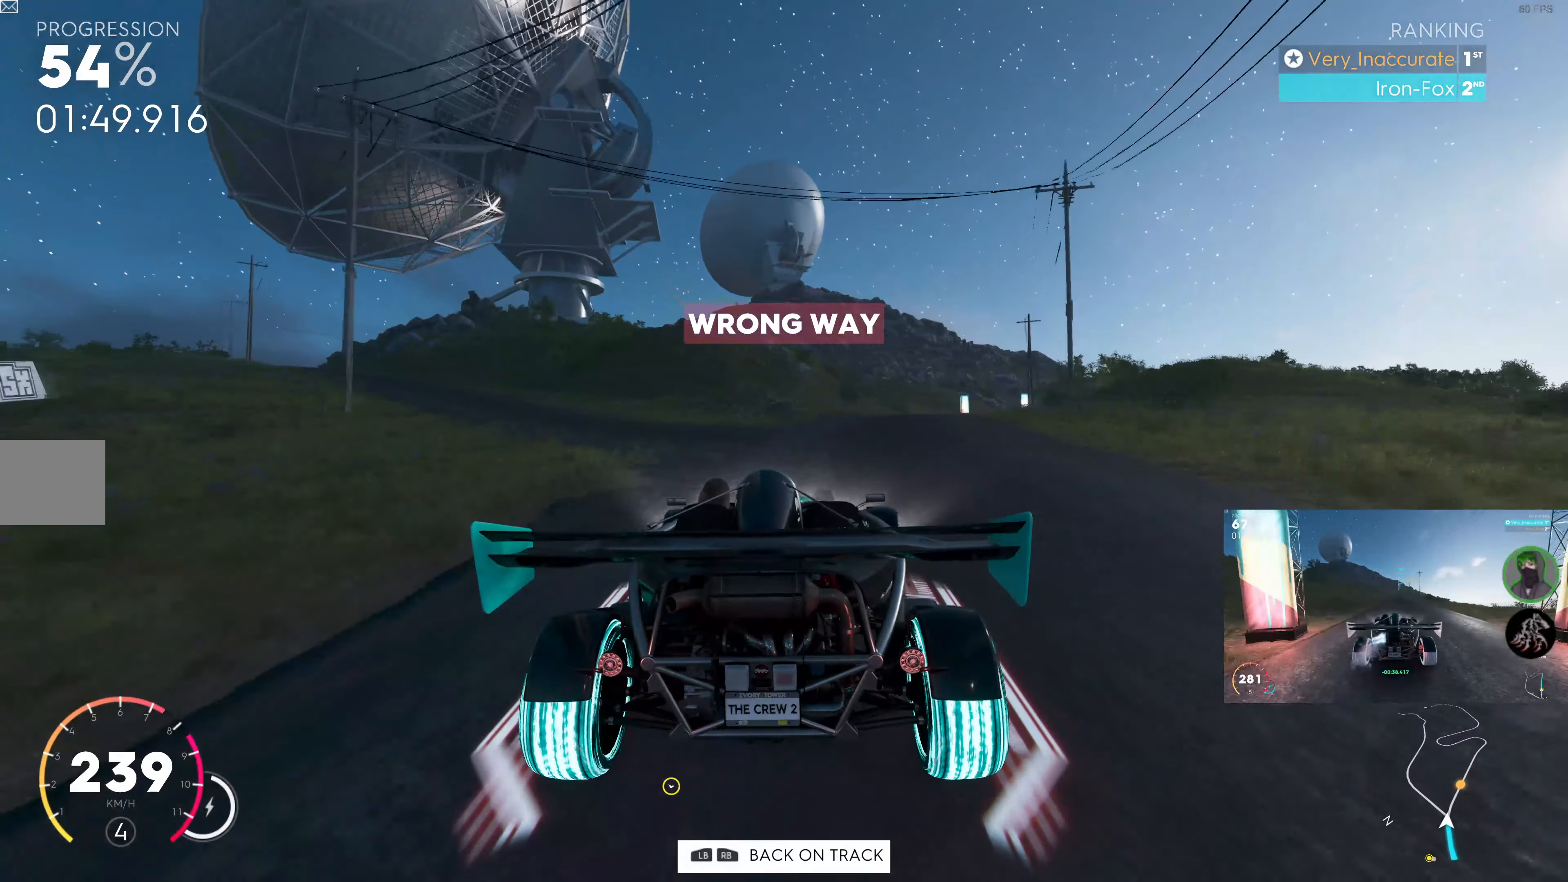
{"buttons": ["R2"], "left_stick": "right", "right_stick": "center", "events": [[217, "left_stick", "center"], [300, "left_stick", "right"]]}
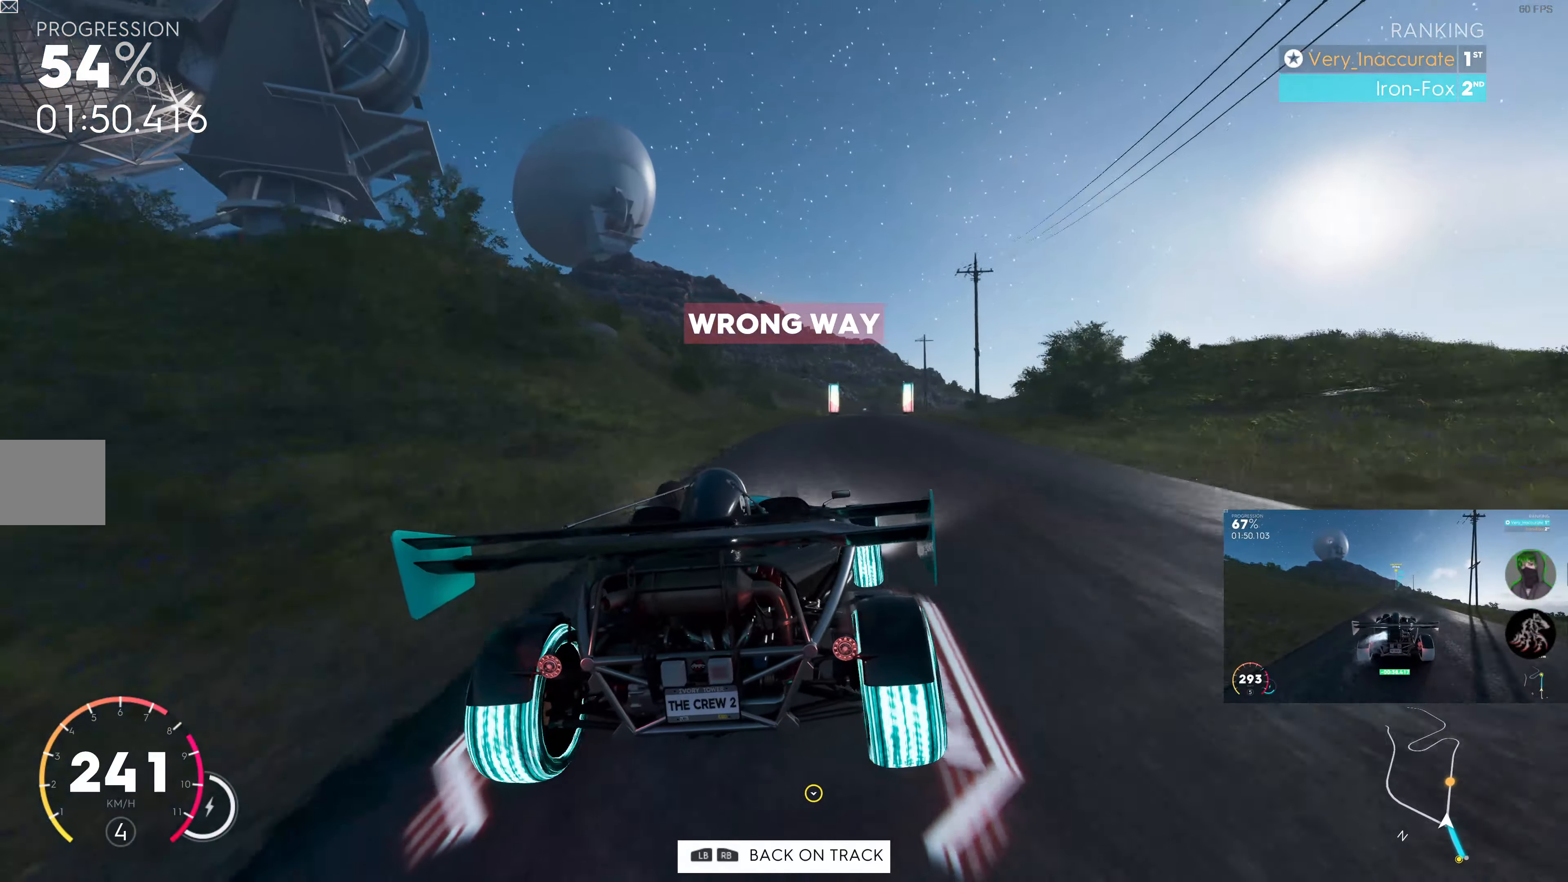
{"buttons": ["R2"], "left_stick": "right", "right_stick": "center", "events": [[100, "left_stick", "center"], [317, "left_stick", "right"]]}
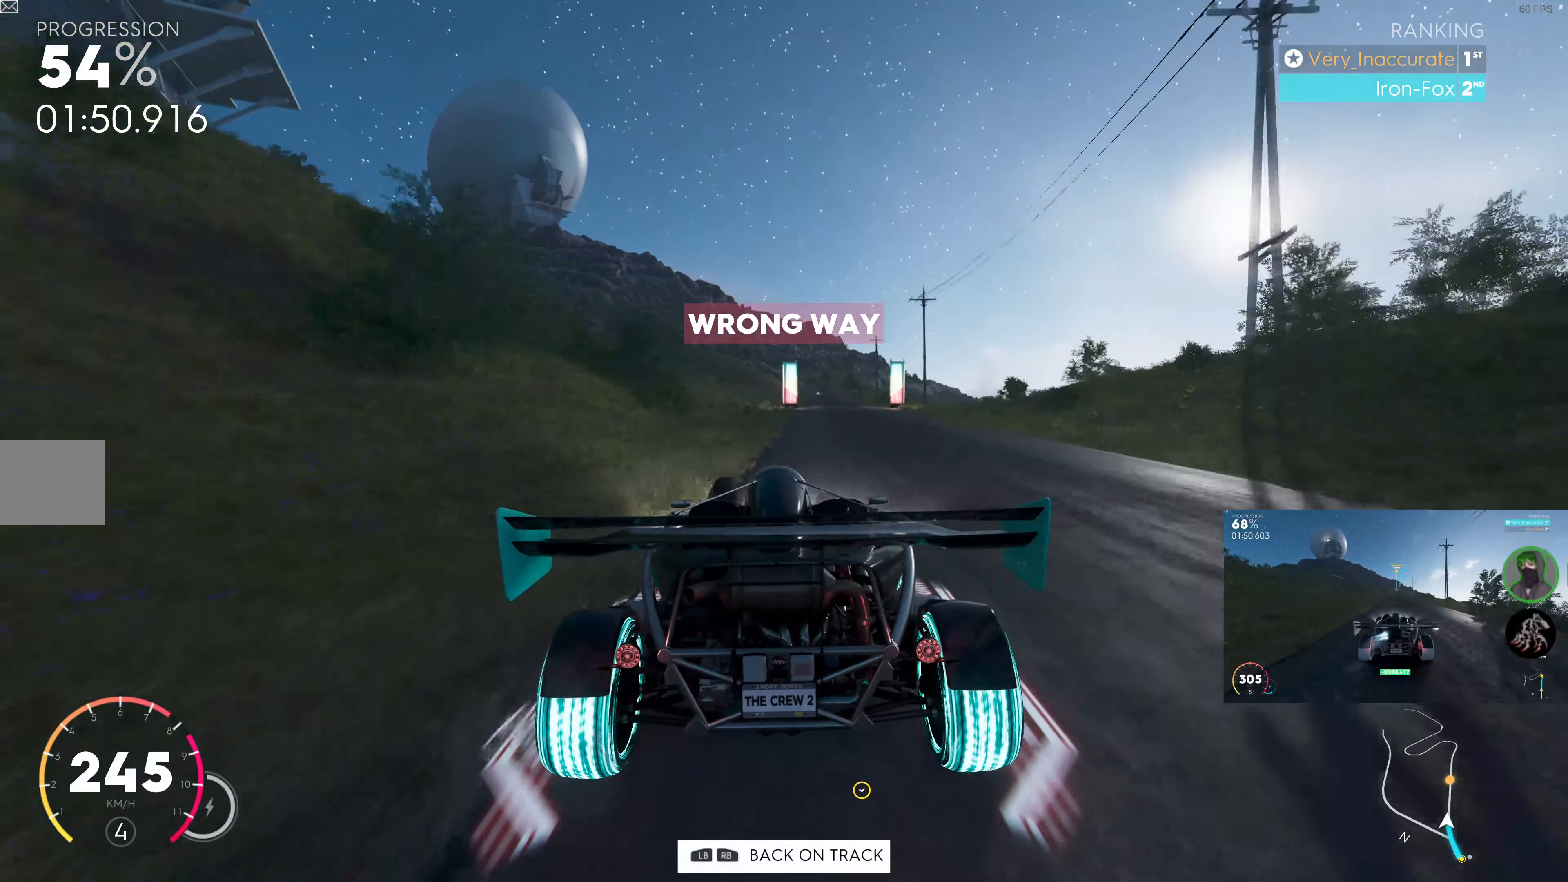
{"buttons": ["R2"], "left_stick": "center", "right_stick": "center", "events": [[84, "left_stick", "center"], [250, "left_stick", "right"], [450, "left_stick", "center"]]}
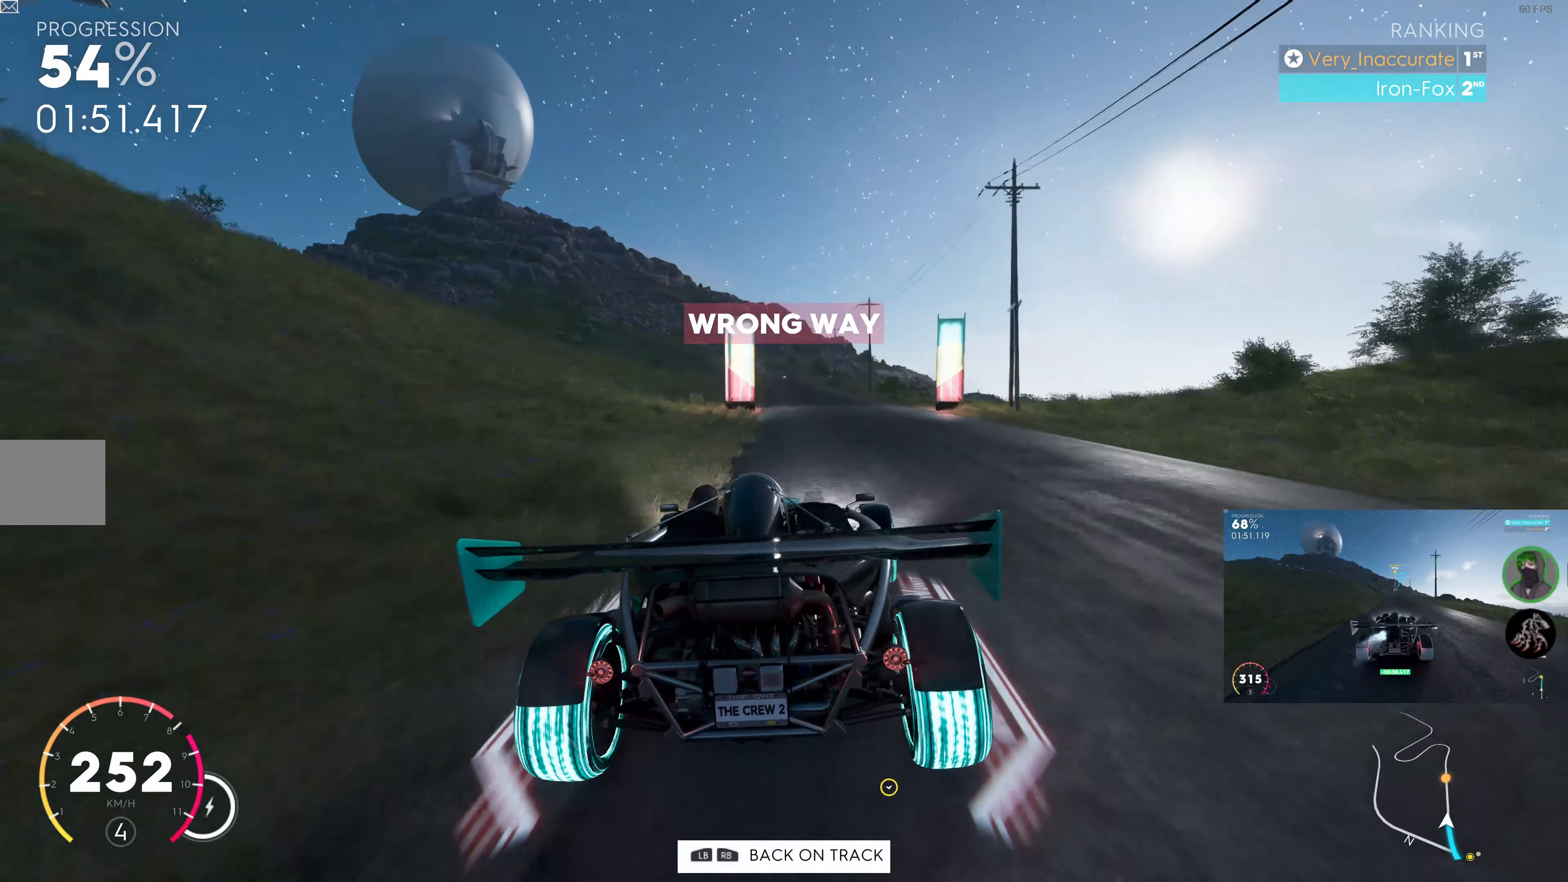
{"buttons": ["SQUARE", "R2"], "left_stick": "left", "right_stick": "center", "events": [[167, "SQUARE", "down"], [417, "left_stick", "left"]]}
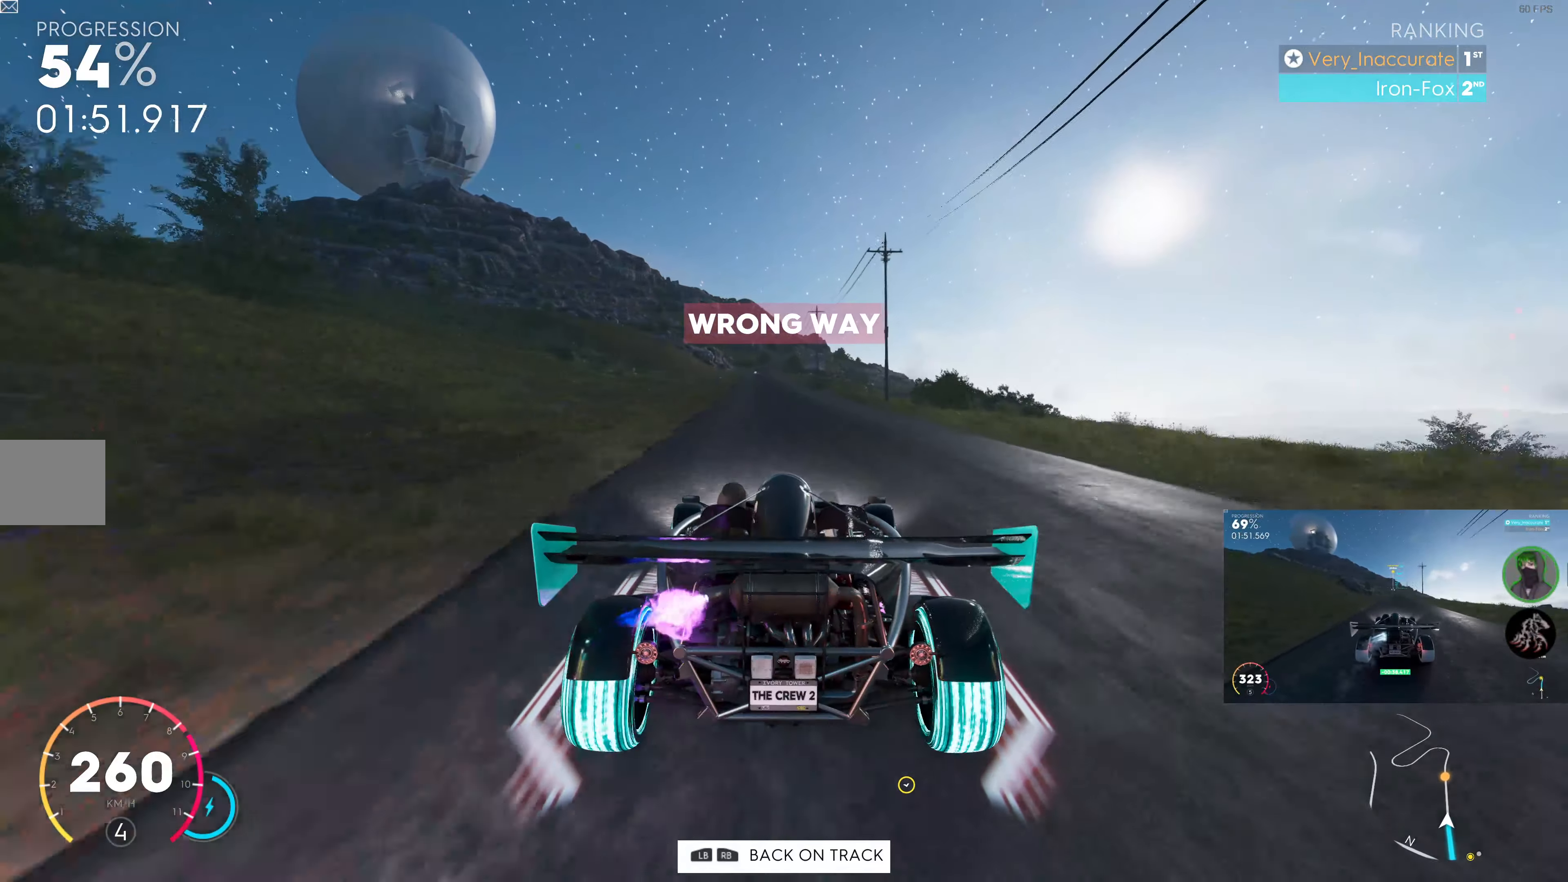
{"buttons": ["SQUARE", "R2"], "left_stick": "left", "right_stick": "center", "events": [[50, "left_stick", "center"], [400, "left_stick", "left"]]}
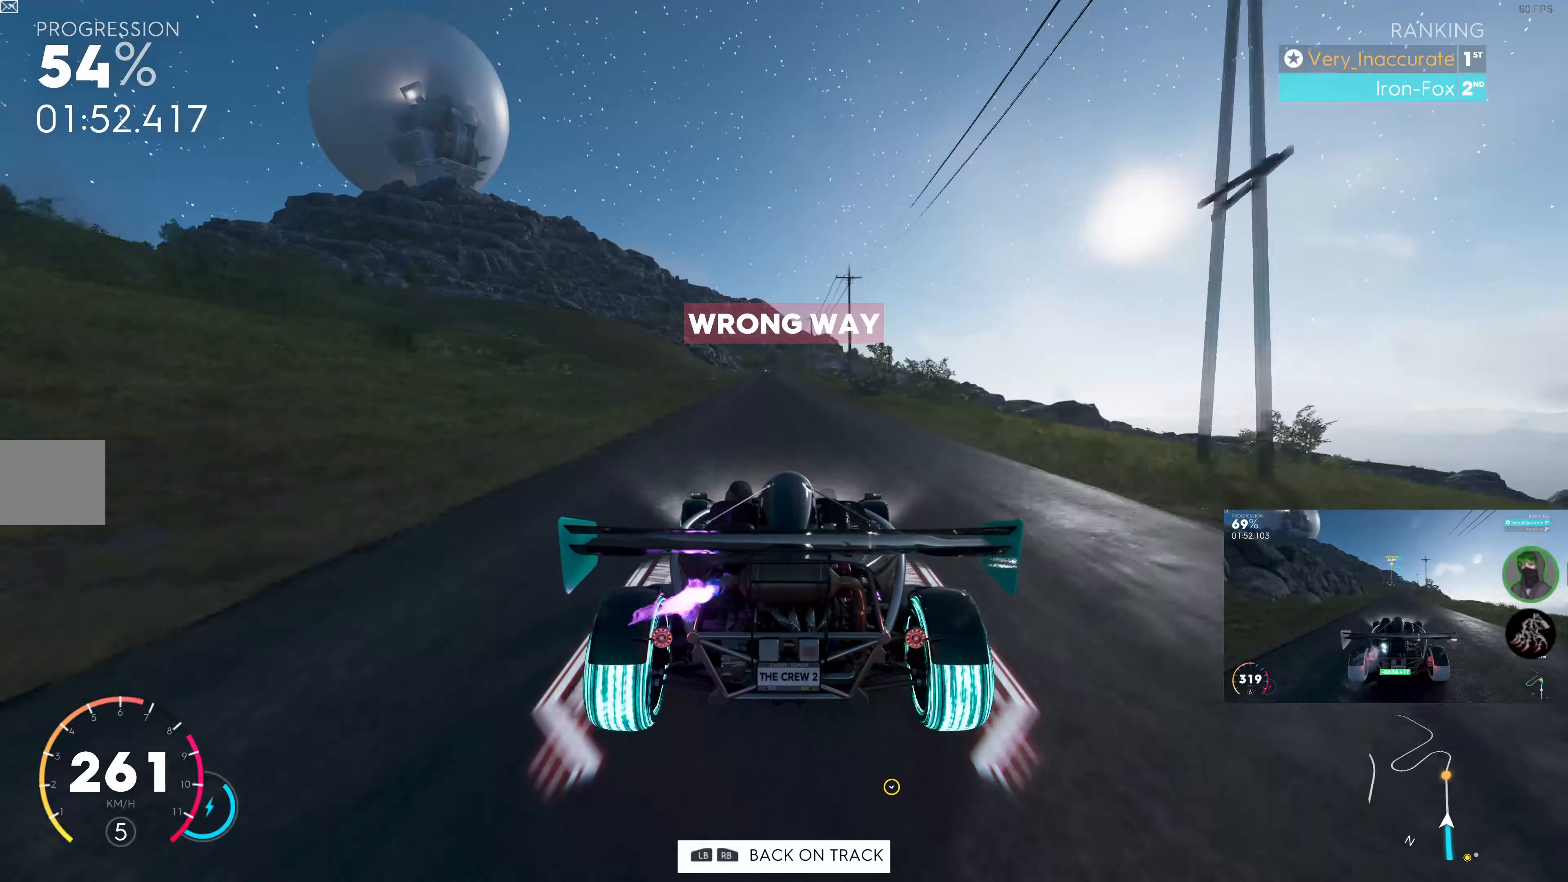
{"buttons": ["R2"], "left_stick": "center", "right_stick": "center", "events": [[16, "left_stick", "center"], [250, "left_stick", "left"], [350, "left_stick", "center"], [450, "SQUARE", "up"]]}